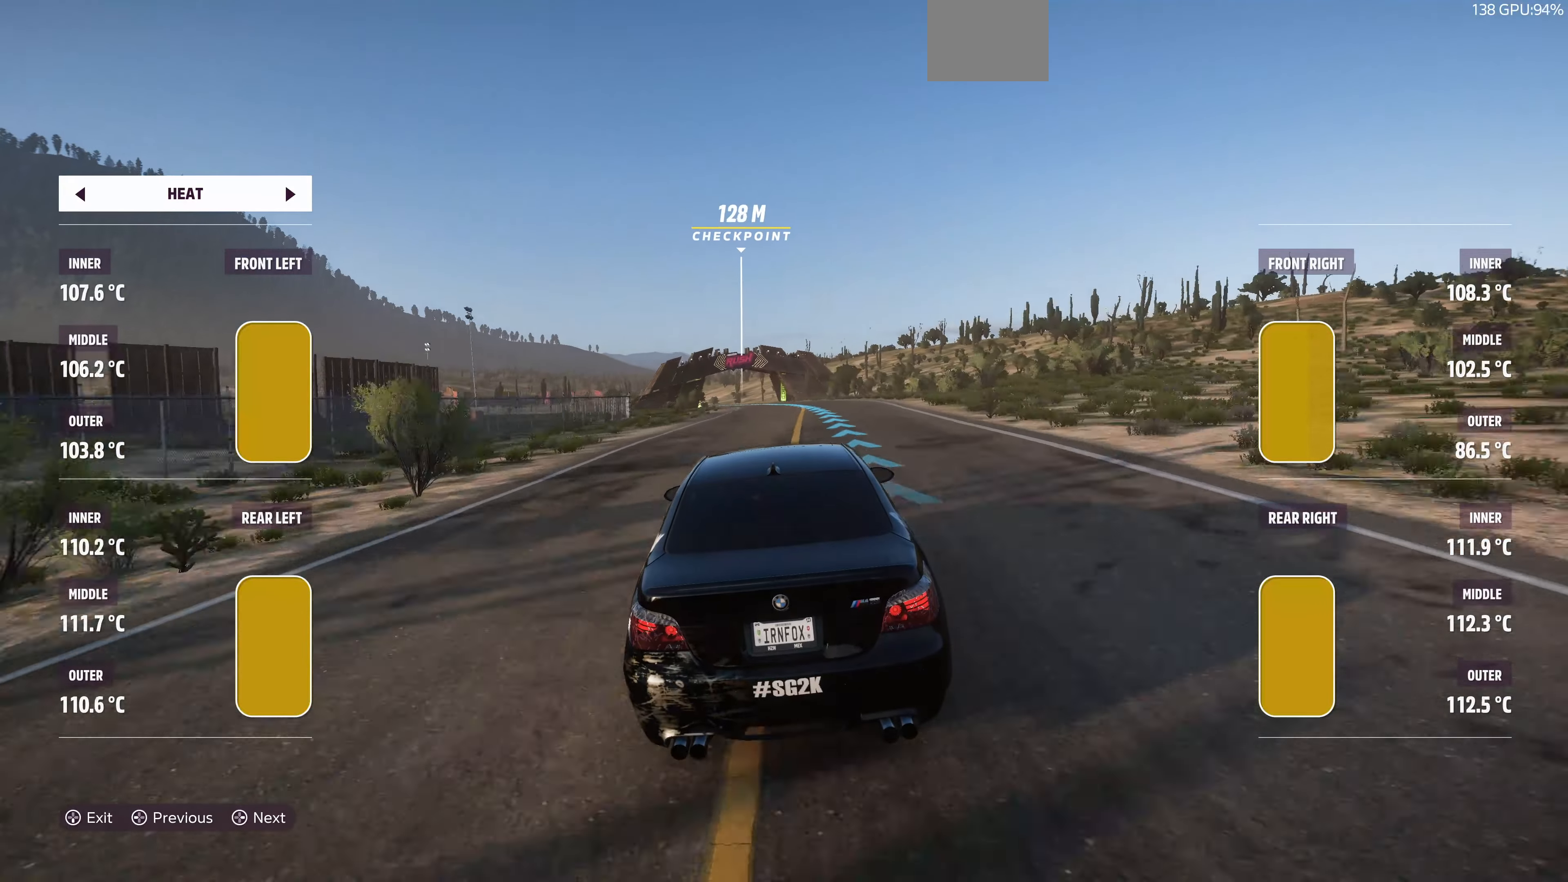
Gameplay with a controller (PlayStation layout); each line is a JSON object with the inputs held at the frame after it. "events" lists button and stick changes between this image and that frame as [ms after this image, input, new state], when the widget could be followed in between.
{"buttons": ["R2"], "left_stick": "up", "right_stick": "center", "events": []}
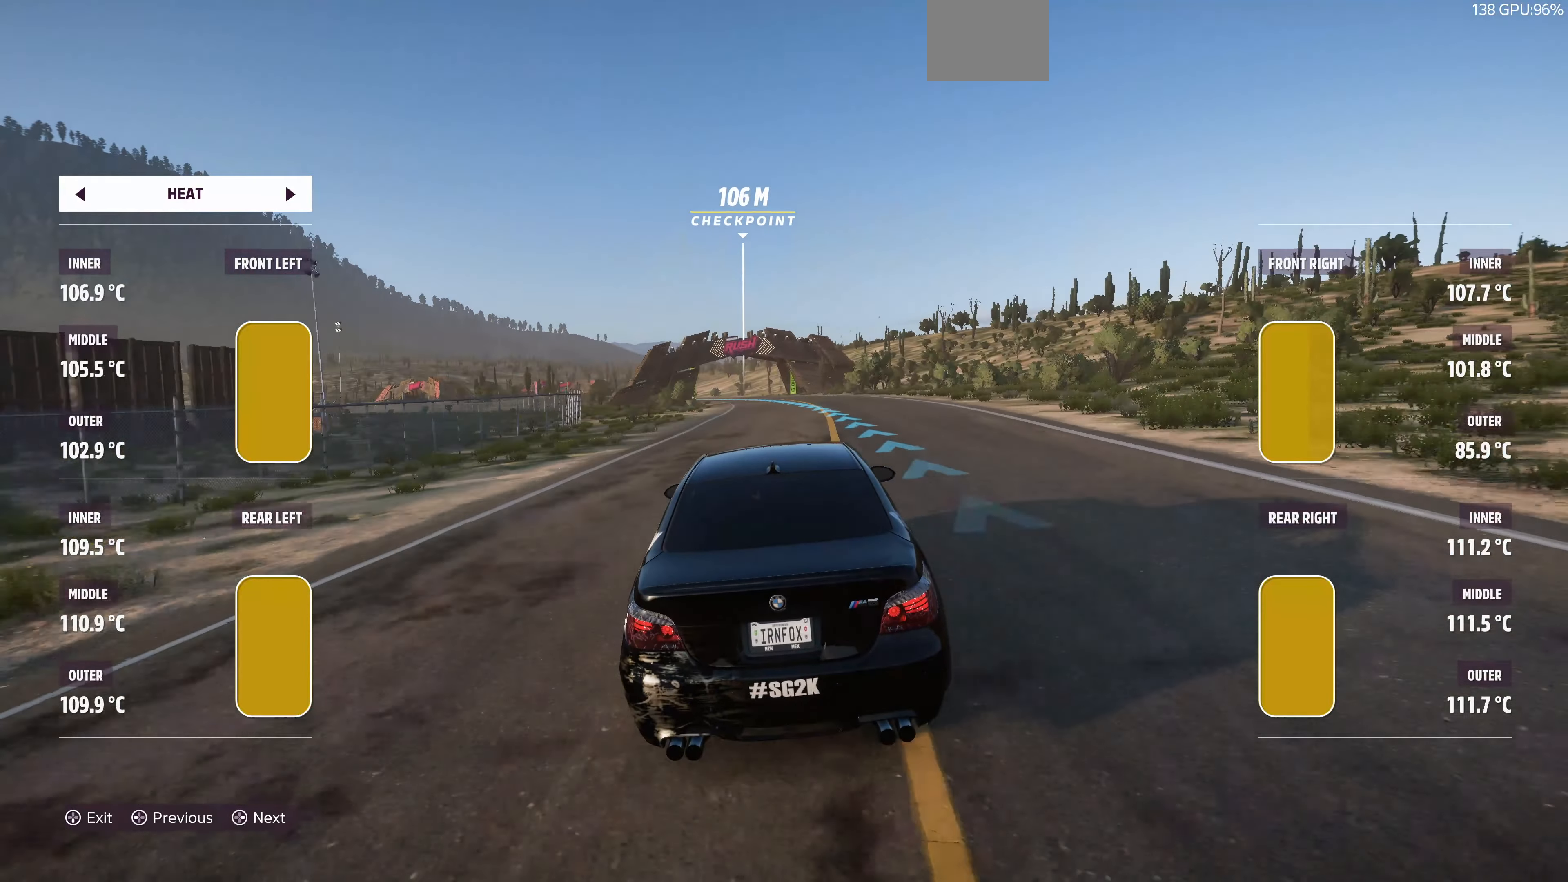
{"buttons": ["R2"], "left_stick": "up", "right_stick": "center", "events": []}
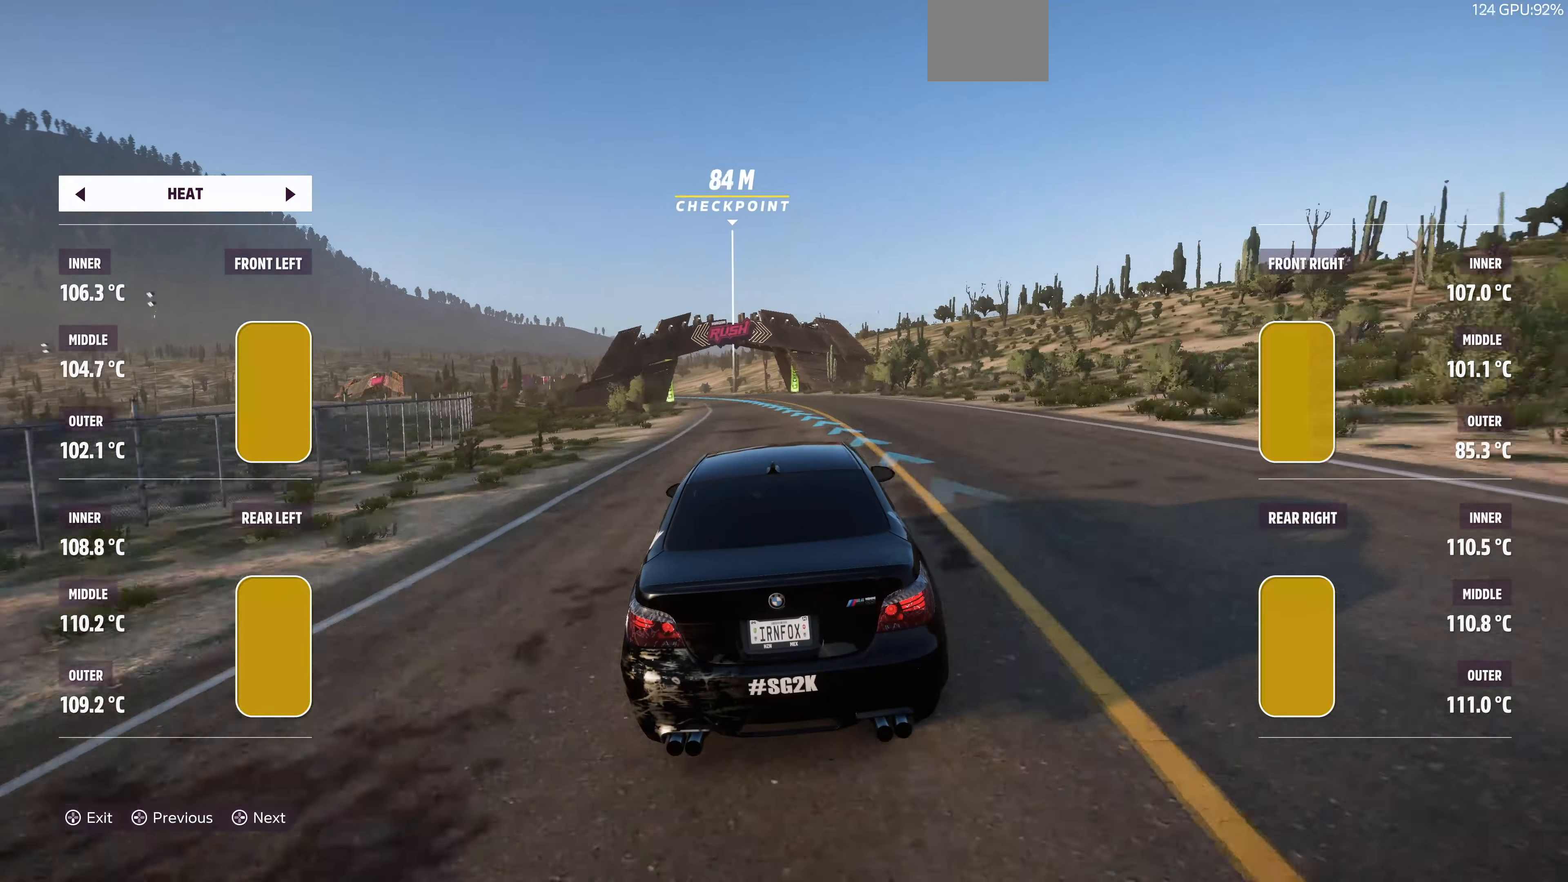
{"buttons": ["R2"], "left_stick": "up", "right_stick": "center", "events": []}
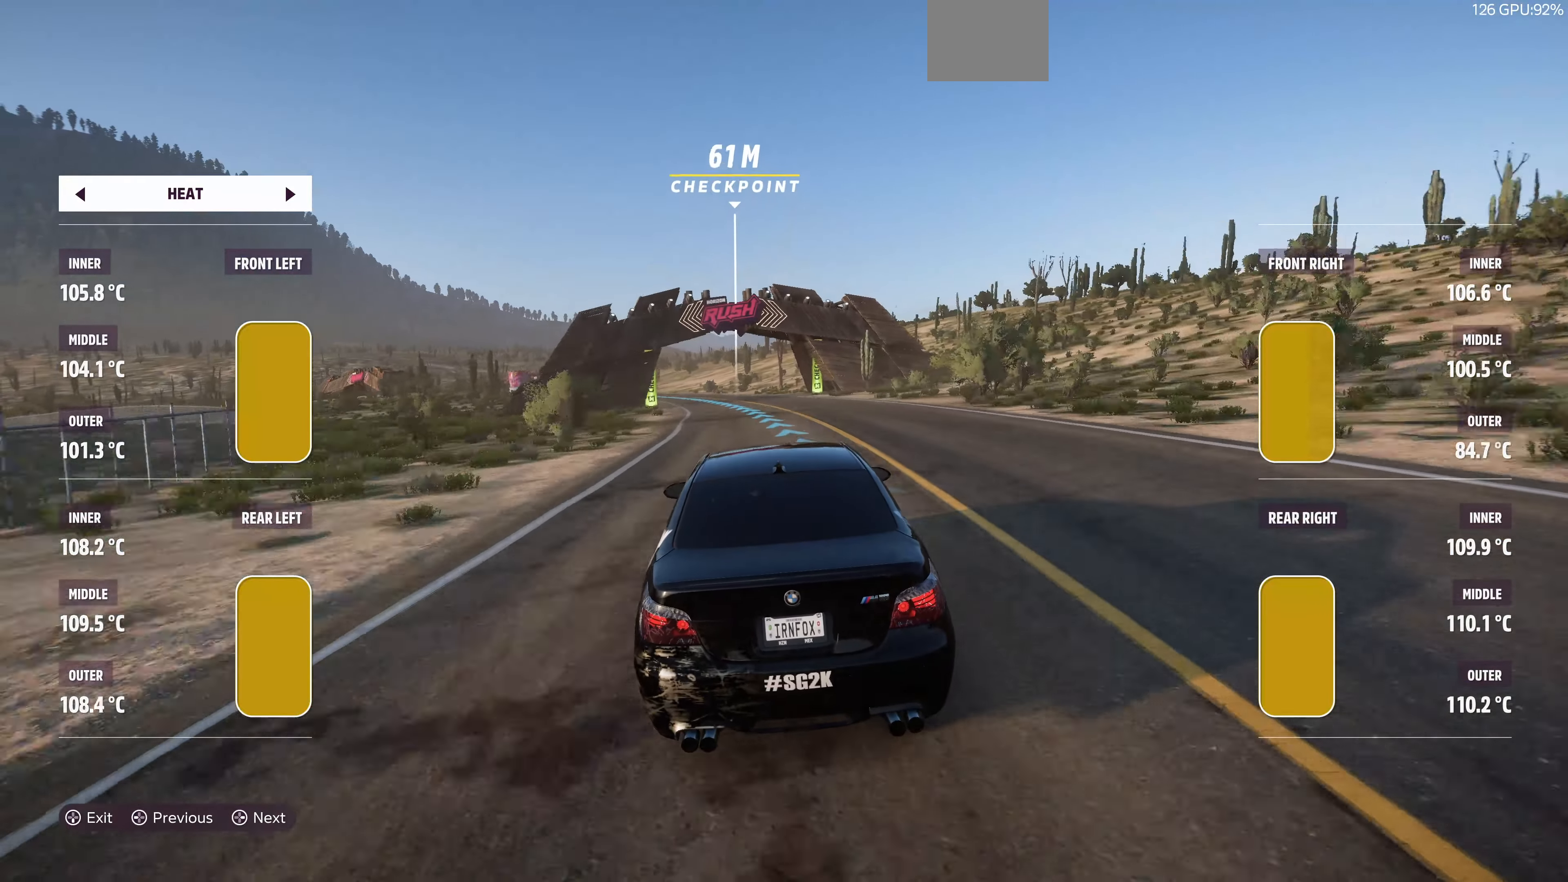
{"buttons": ["R2"], "left_stick": "up", "right_stick": "center", "events": []}
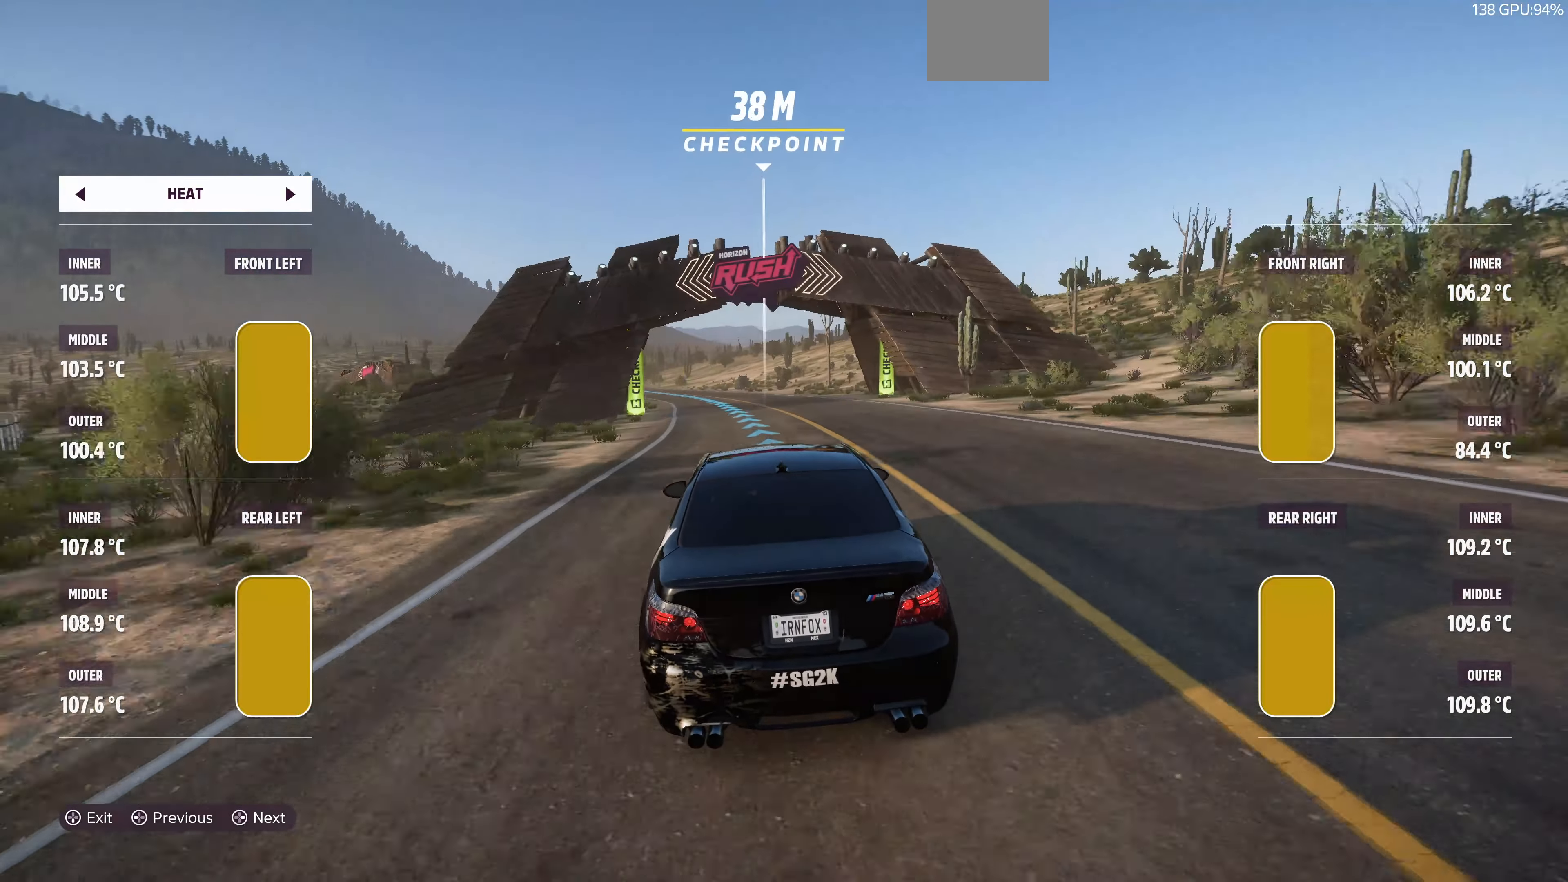
{"buttons": ["R2"], "left_stick": "up", "right_stick": "center", "events": []}
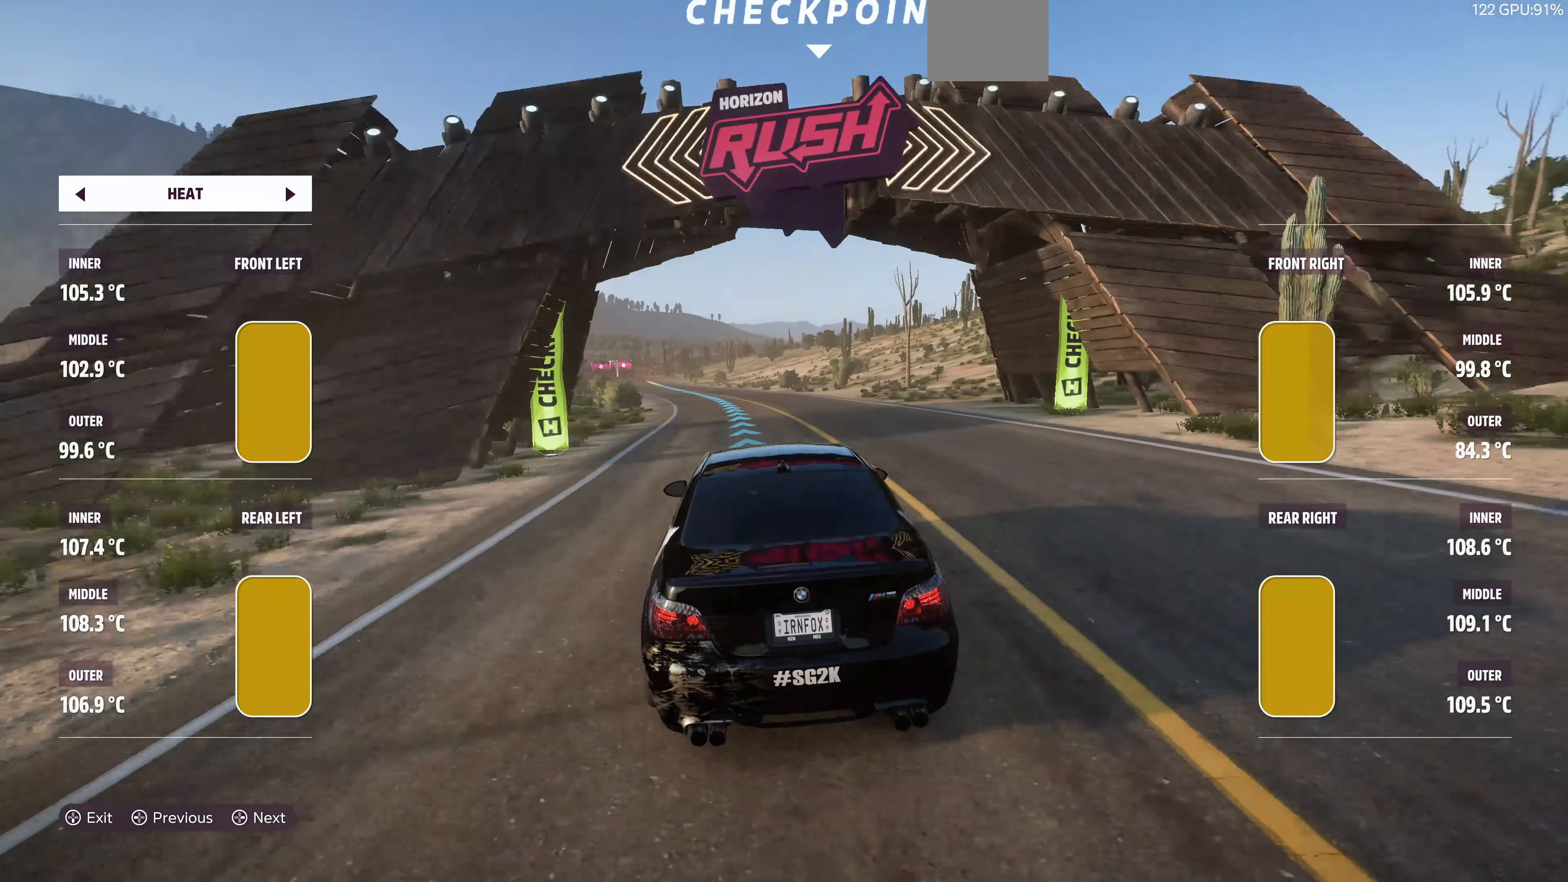
{"buttons": ["R2"], "left_stick": "up", "right_stick": "center", "events": []}
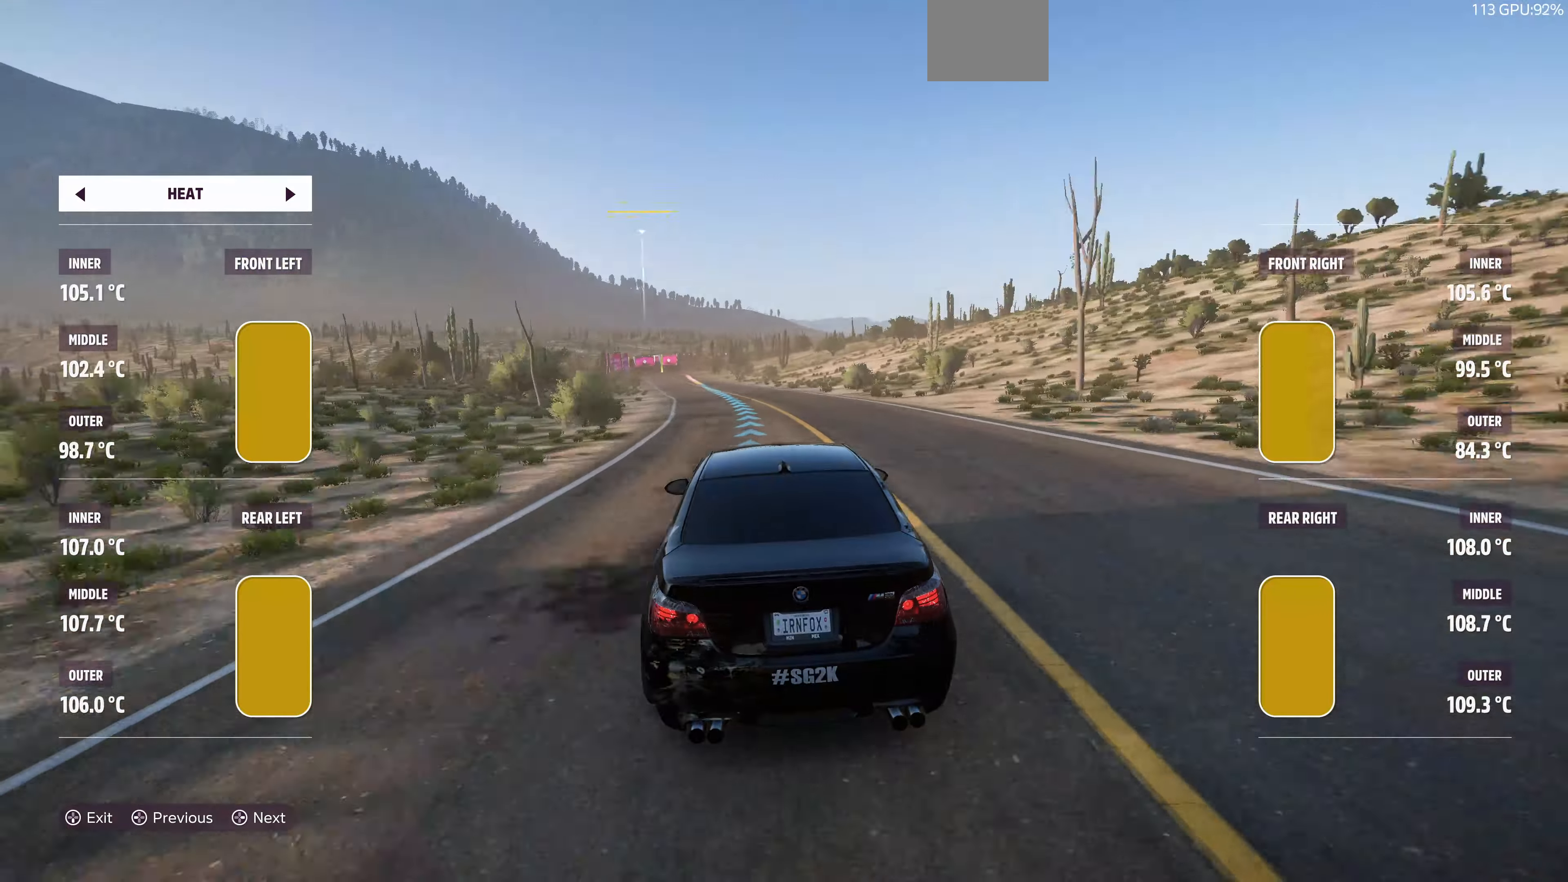
{"buttons": ["R2"], "left_stick": "up", "right_stick": "center", "events": []}
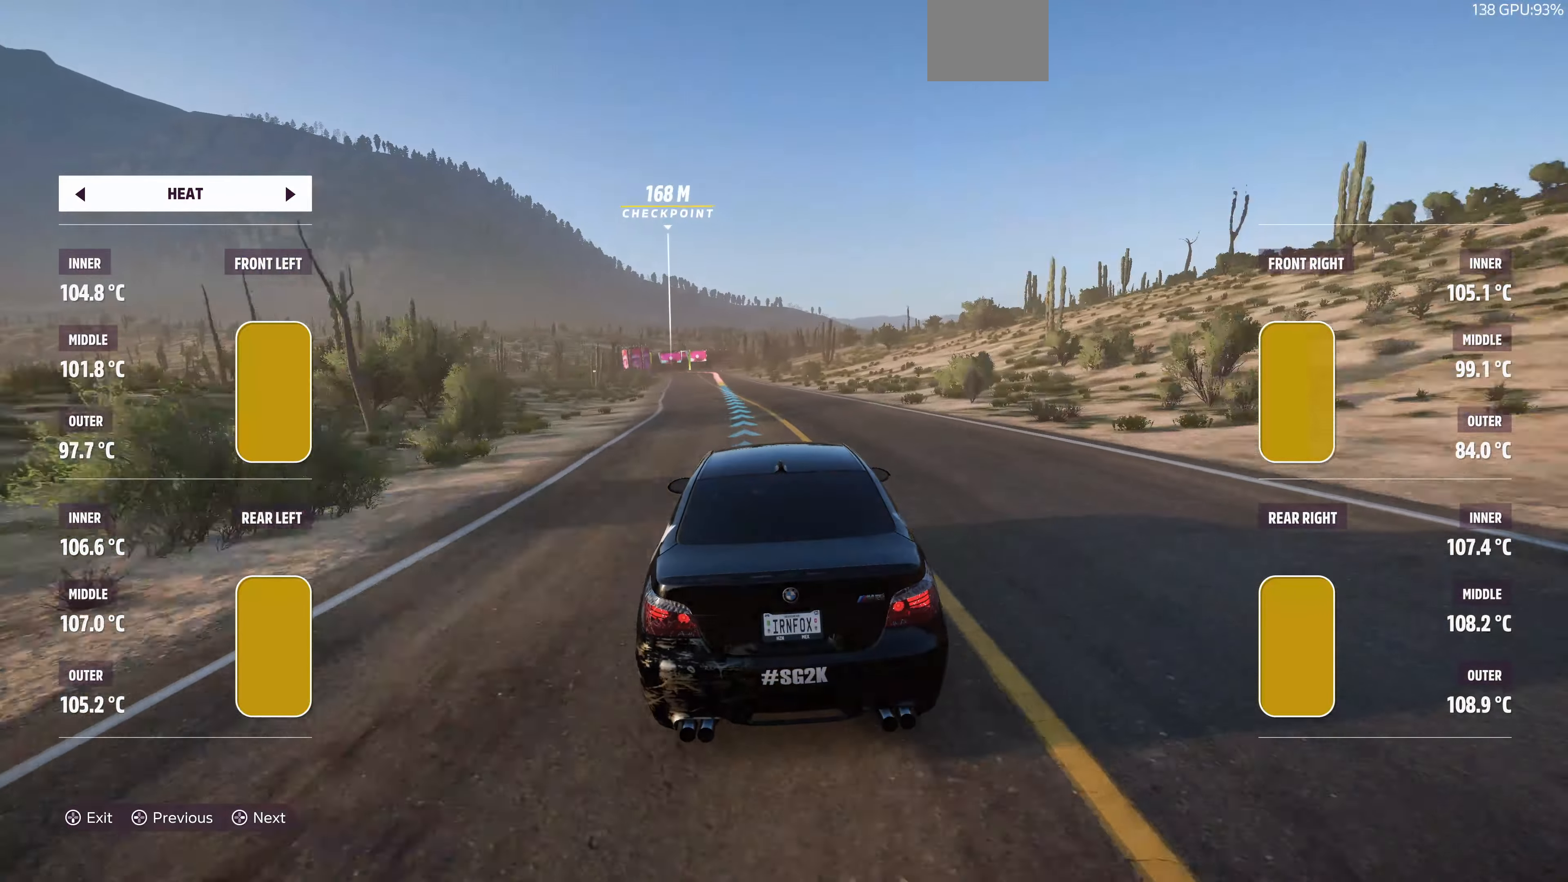
{"buttons": ["R2"], "left_stick": "up", "right_stick": "center", "events": []}
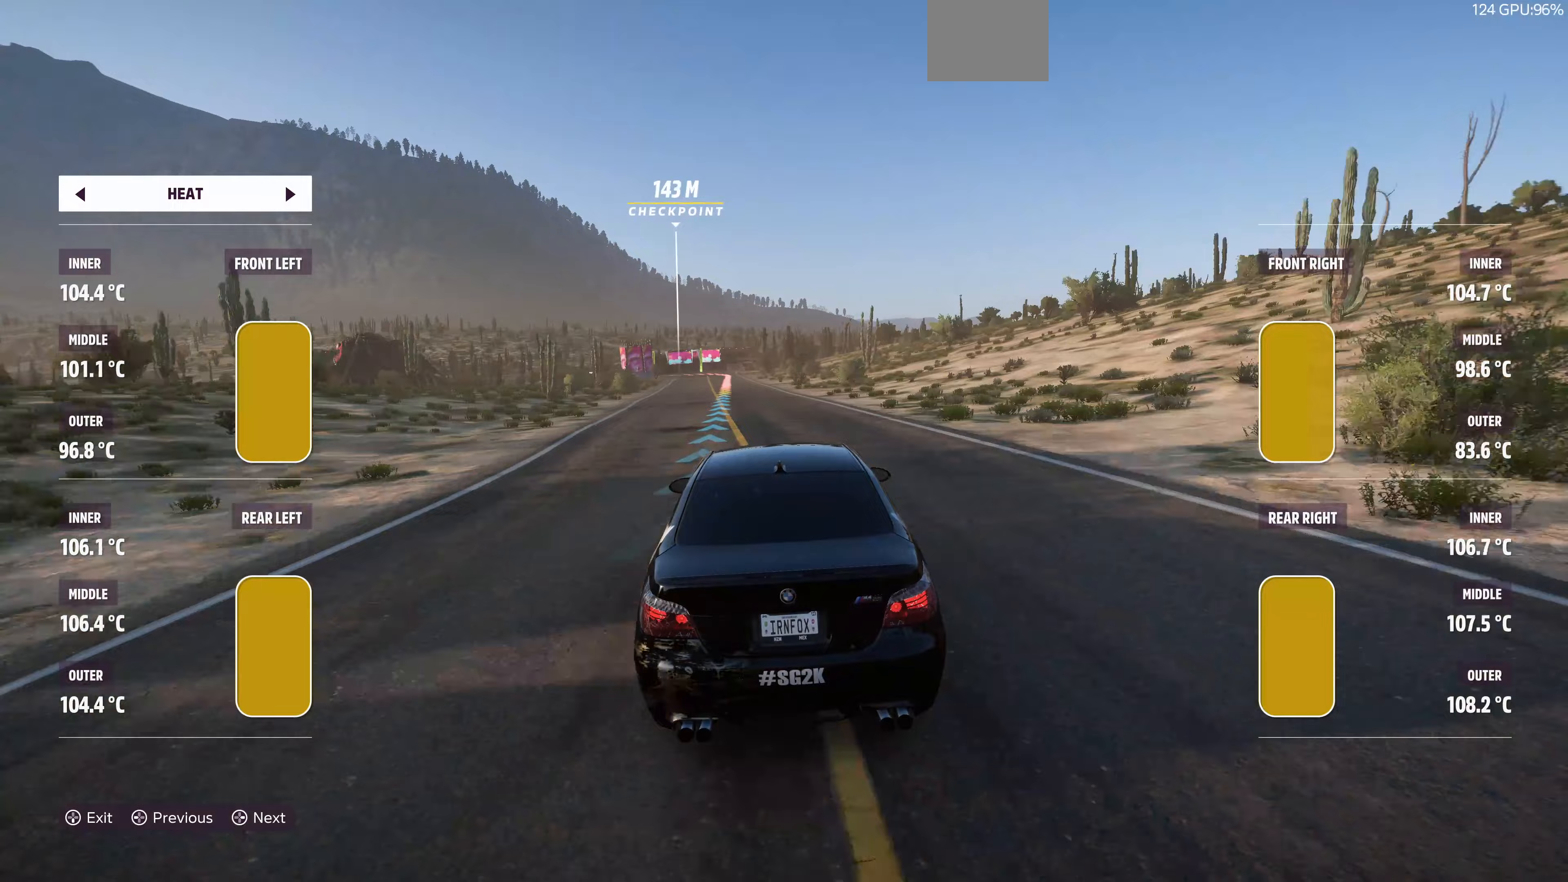
{"buttons": ["R2"], "left_stick": "up-left", "right_stick": "center", "events": [[500, "left_stick", "up-left"]]}
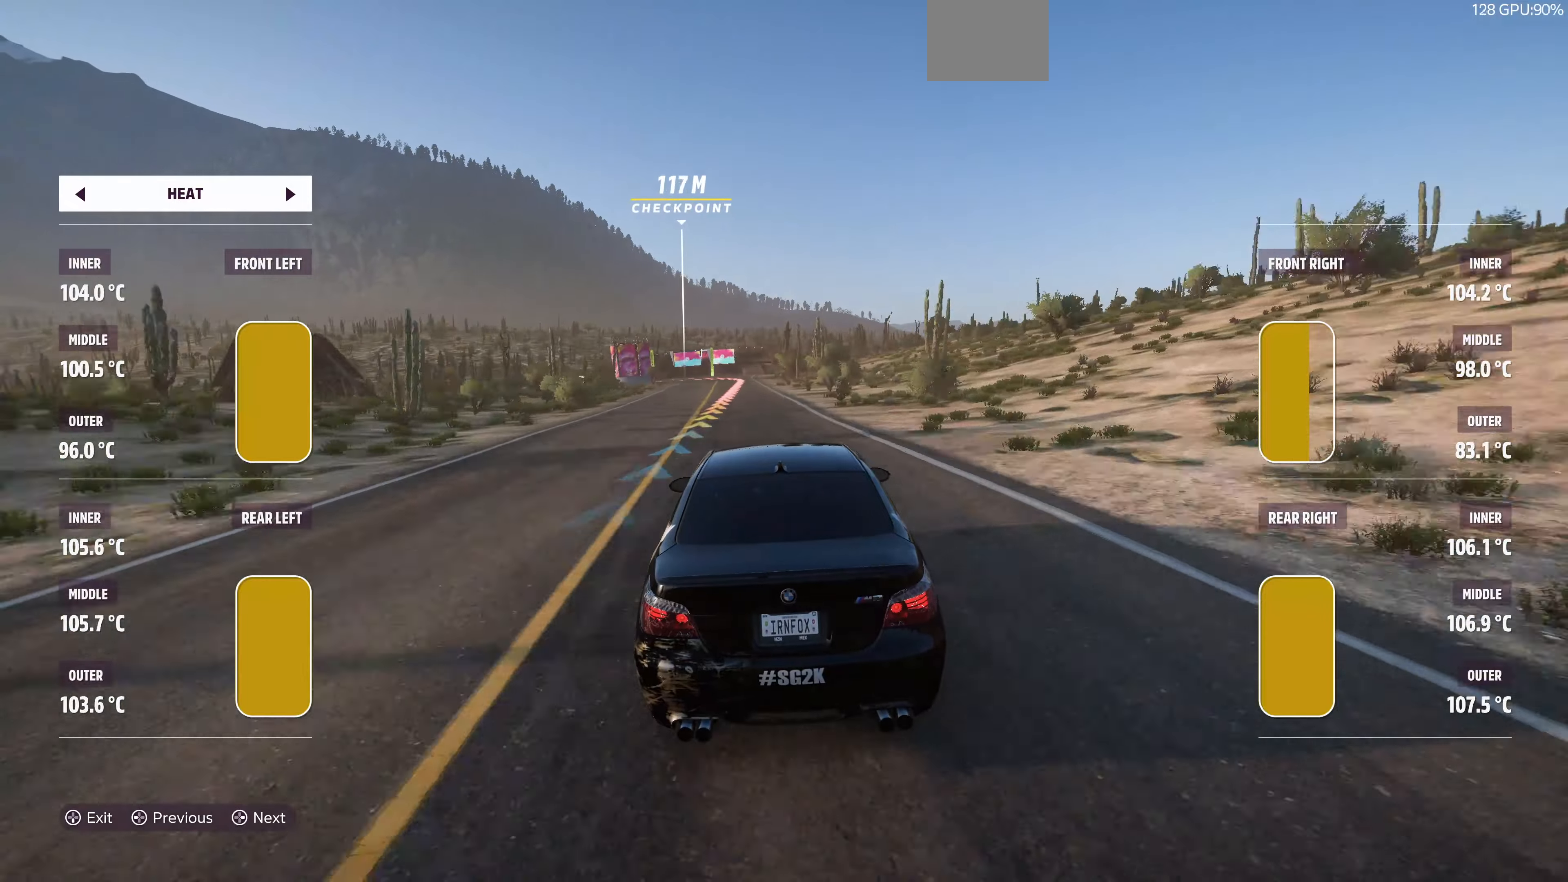
{"buttons": ["L2"], "left_stick": "up-left", "right_stick": "center", "events": [[400, "L2", "down"], [467, "R2", "up"]]}
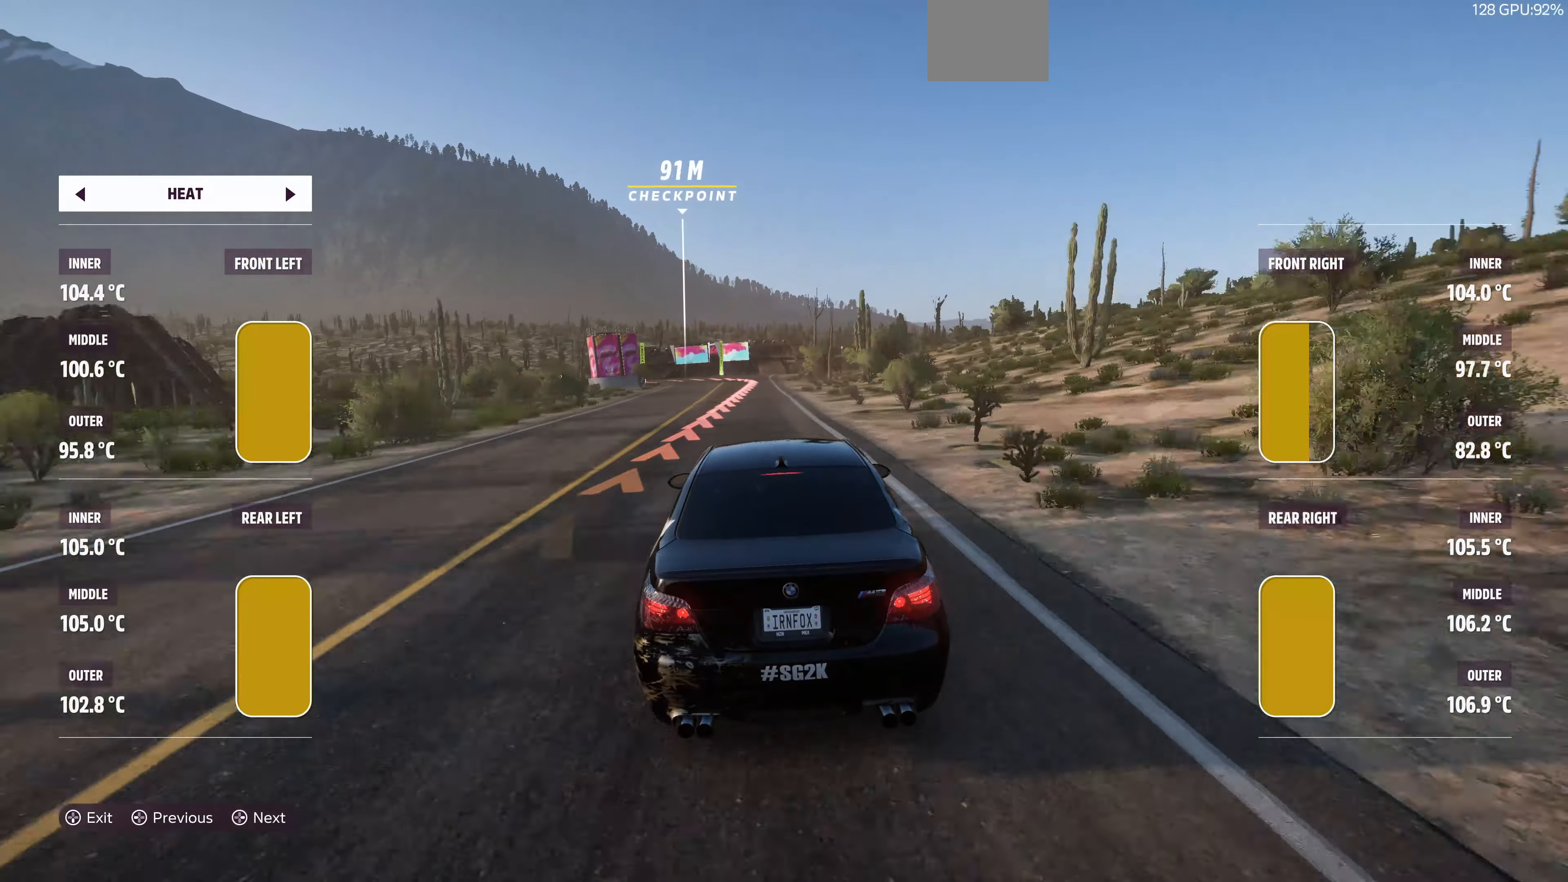
{"buttons": ["L2"], "left_stick": "up-left", "right_stick": "up-left", "events": [[200, "right_stick", "up-left"]]}
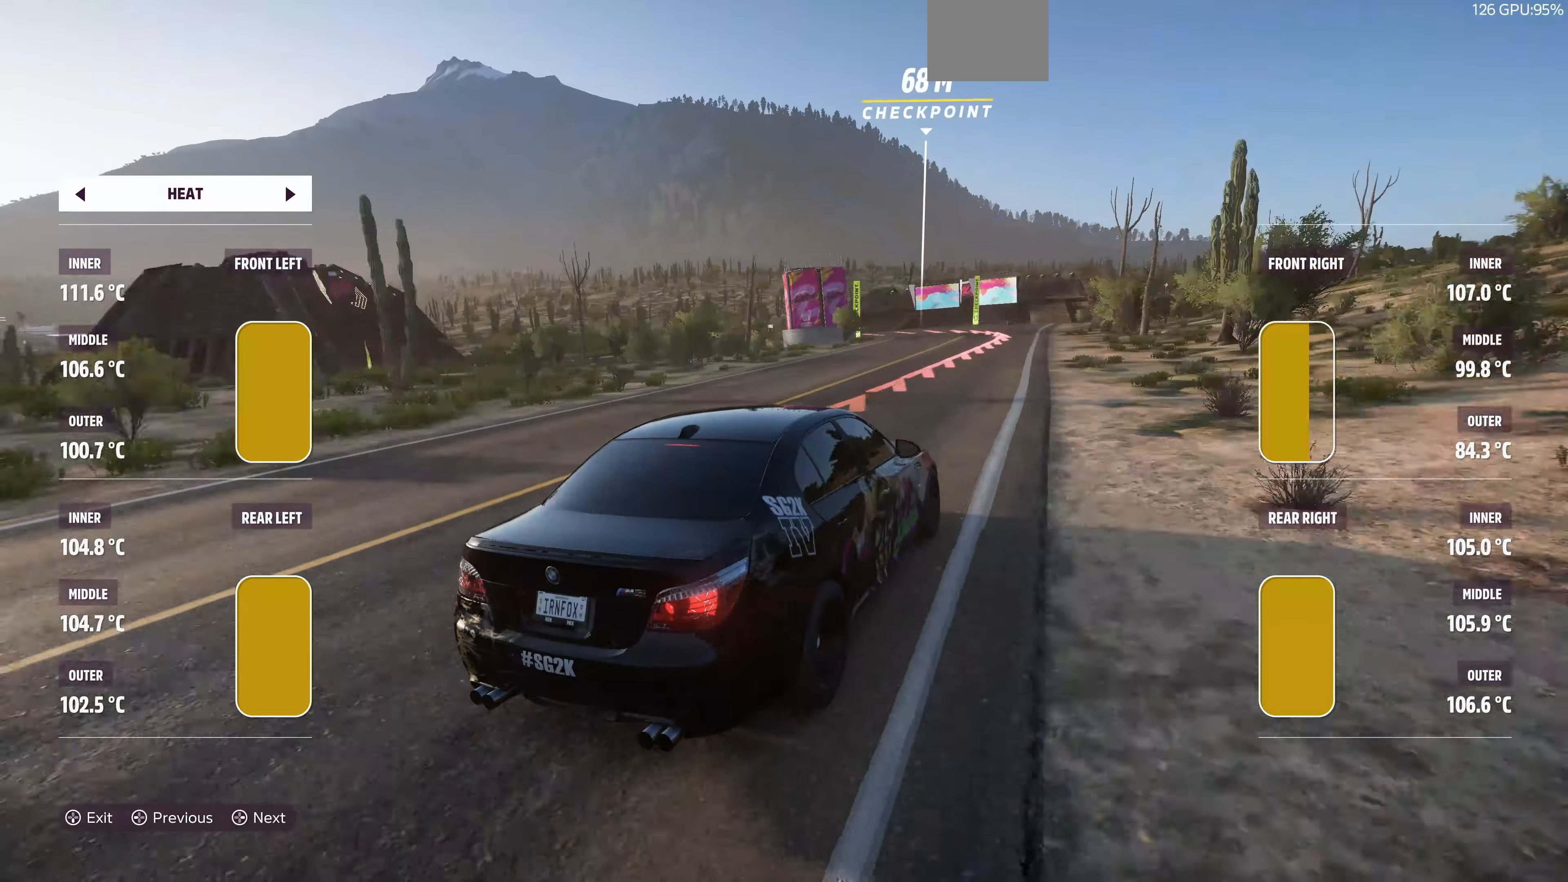
{"buttons": ["L2"], "left_stick": "up-left", "right_stick": "up-left", "events": []}
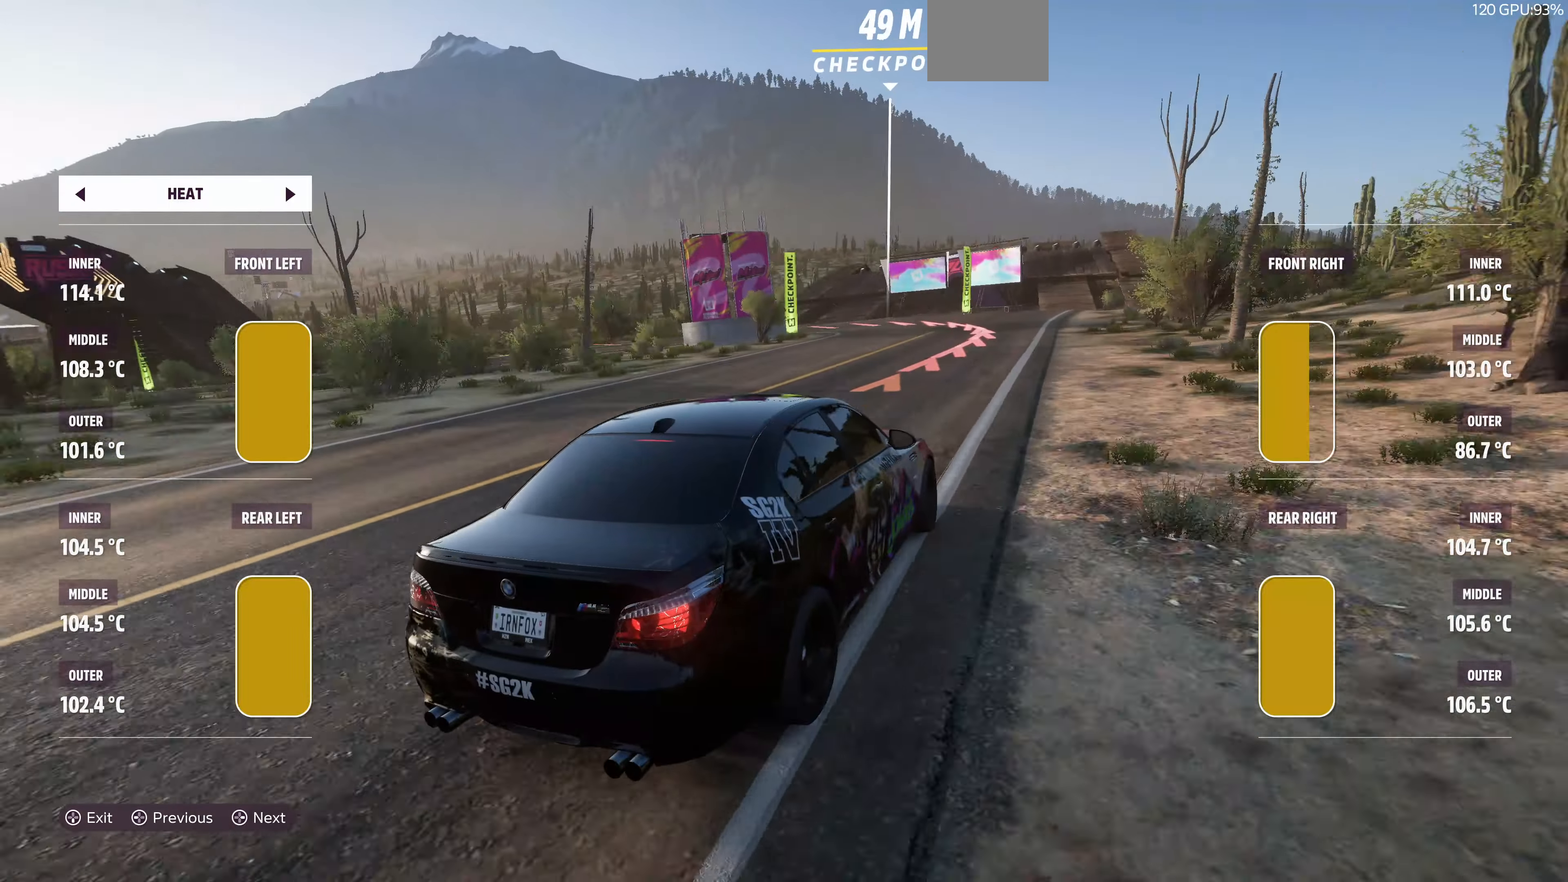
{"buttons": ["L2"], "left_stick": "up-left", "right_stick": "up-left", "events": []}
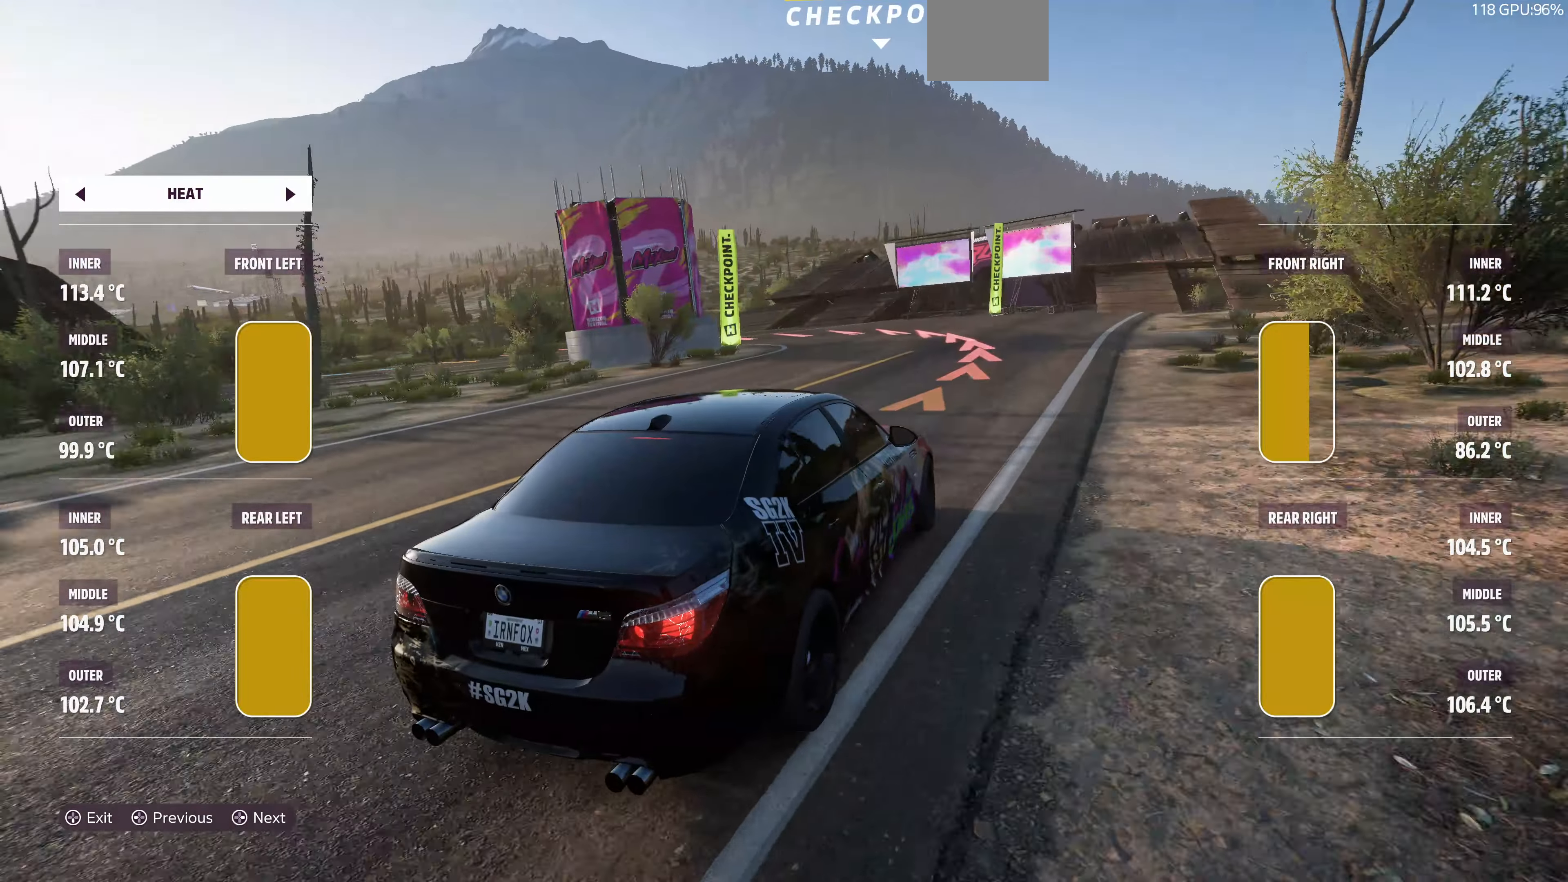
{"buttons": ["CROSS", "L2"], "left_stick": "up-left", "right_stick": "up-left", "events": [[400, "CROSS", "down"]]}
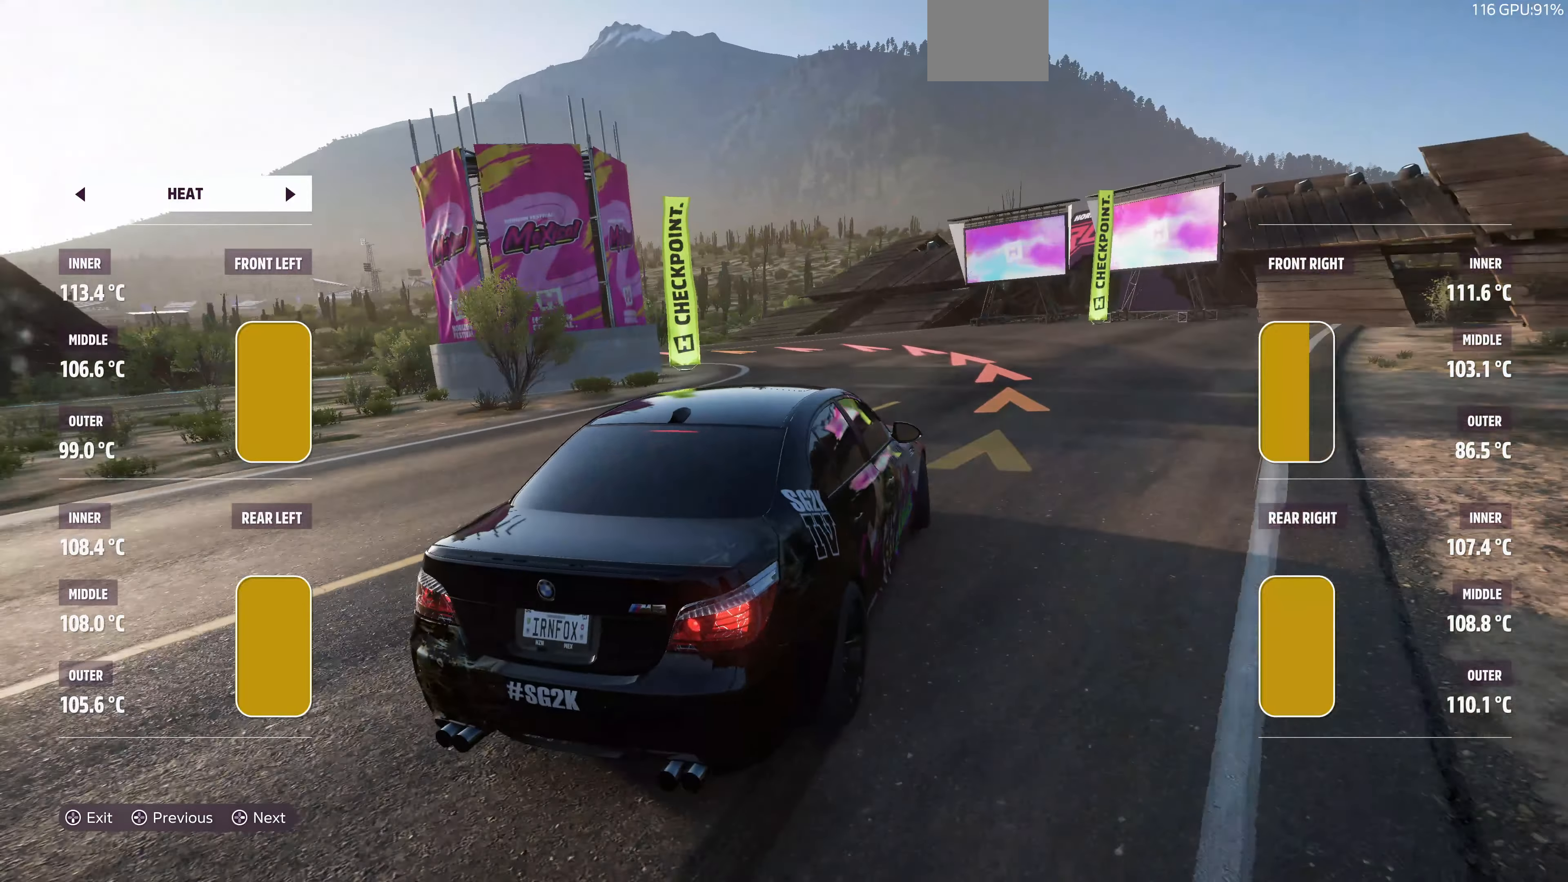
{"buttons": ["R2"], "left_stick": "up-left", "right_stick": "up-left", "events": [[33, "CROSS", "up"], [133, "L2", "up"], [433, "R2", "down"]]}
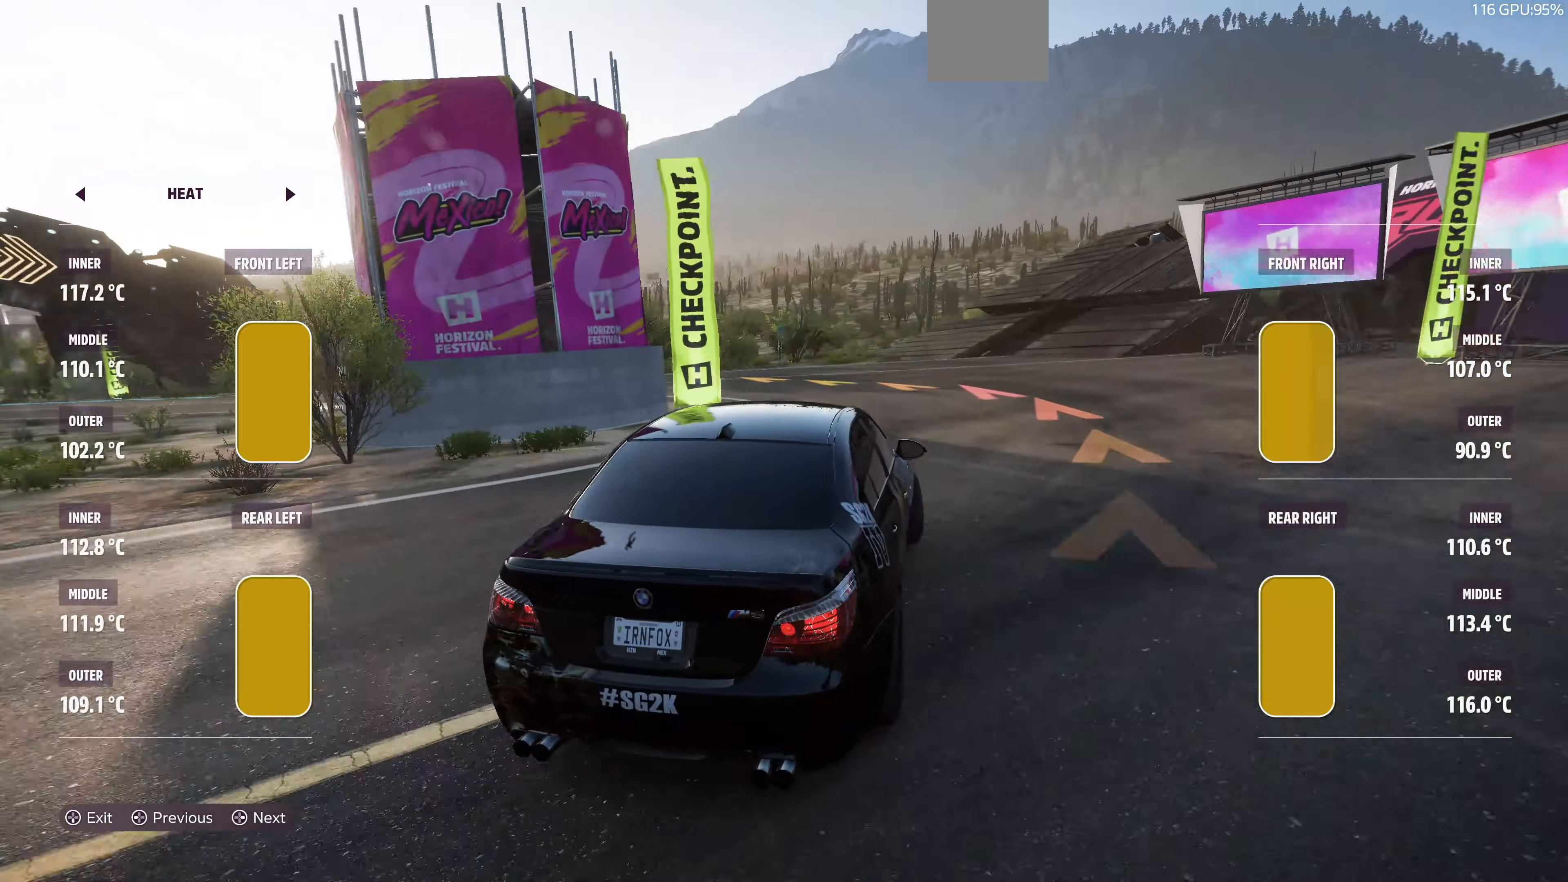
{"buttons": [], "left_stick": "up-left", "right_stick": "up-left", "events": [[367, "R2", "up"]]}
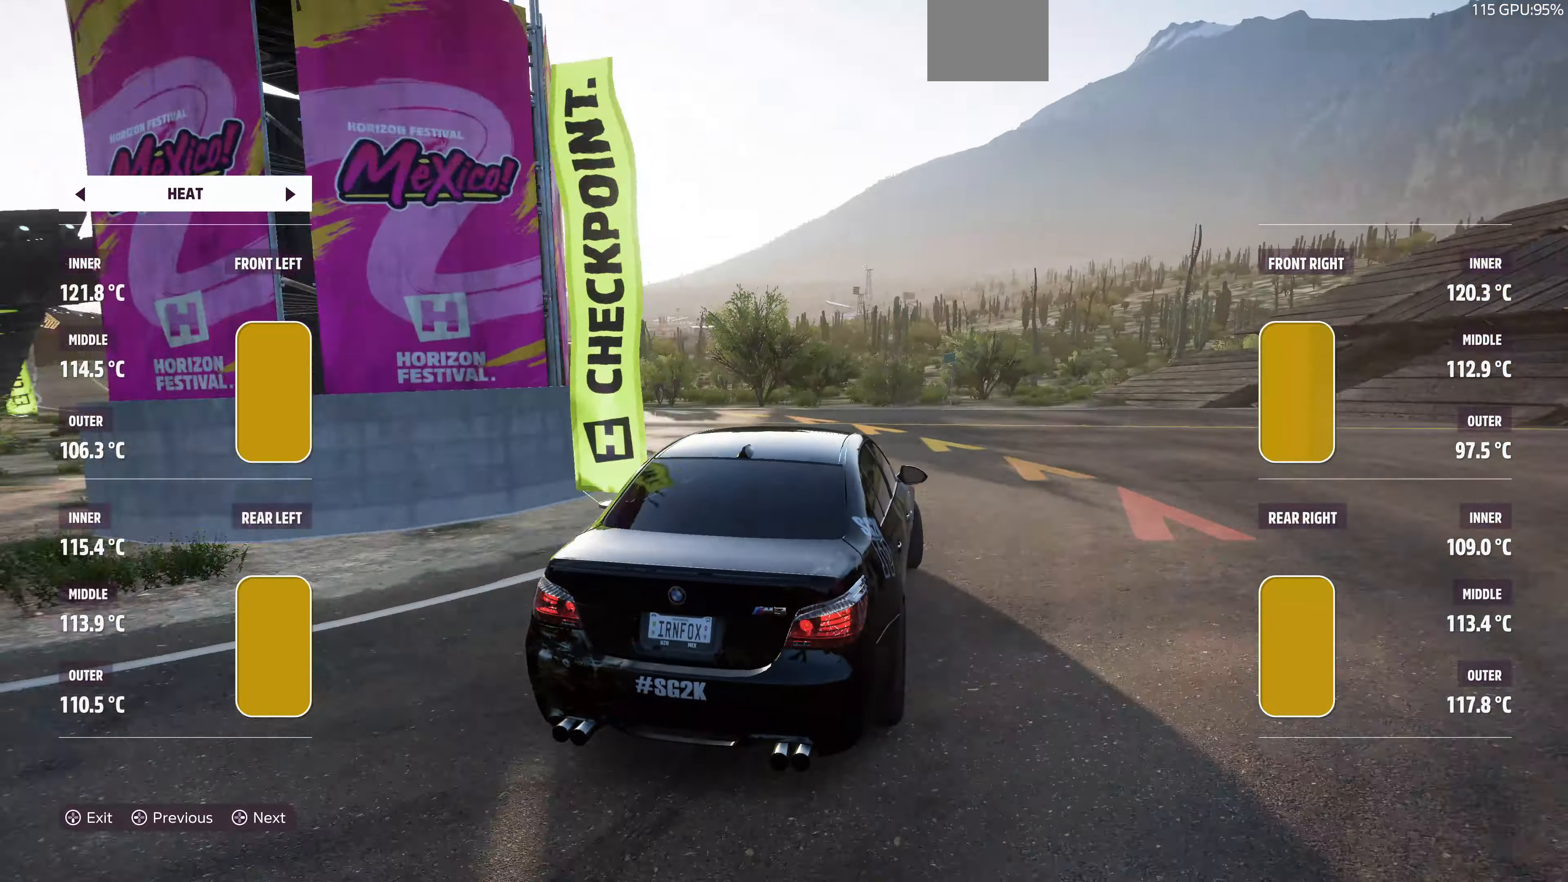
{"buttons": [], "left_stick": "up-left", "right_stick": "up-left", "events": [[133, "CROSS", "down"], [267, "CROSS", "up"]]}
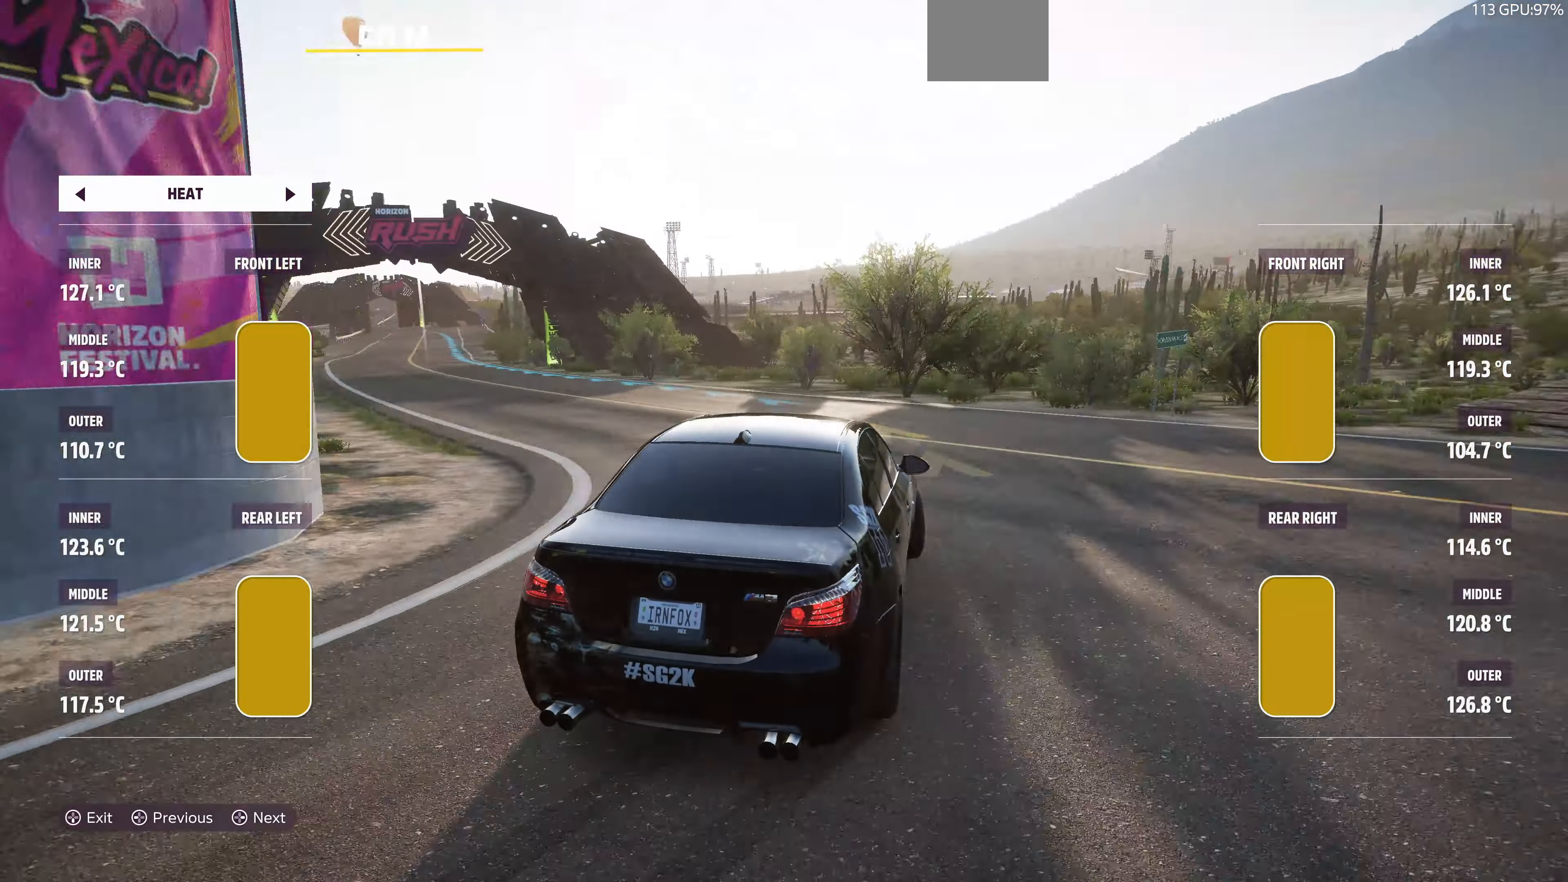
{"buttons": ["R2"], "left_stick": "up-left", "right_stick": "up-left", "events": [[467, "R2", "down"]]}
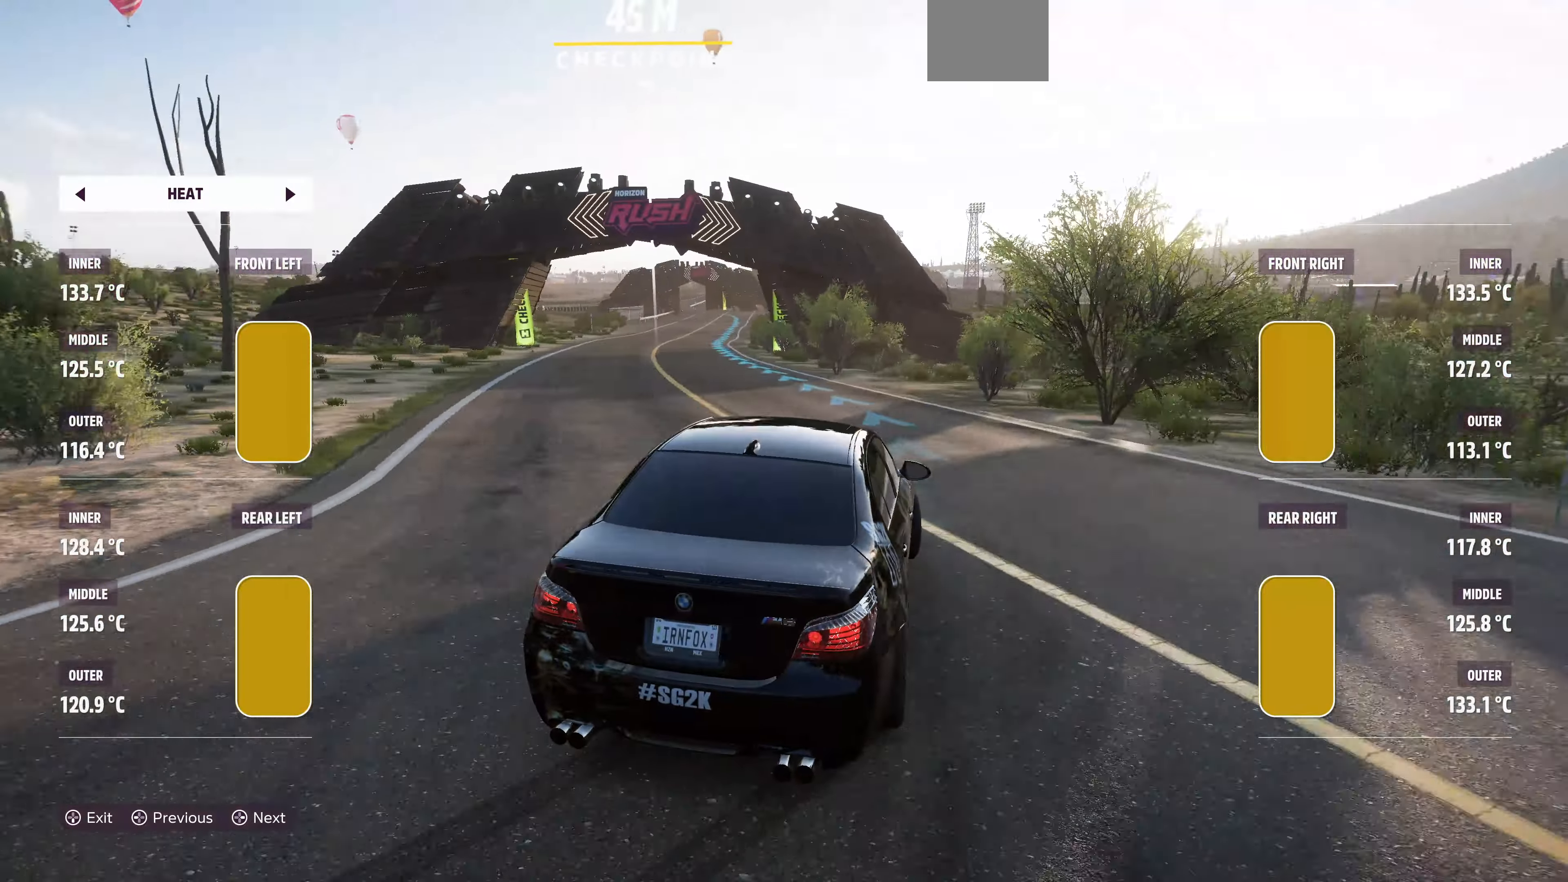
{"buttons": ["R2"], "left_stick": "up", "right_stick": "up", "events": [[133, "right_stick", "up"], [200, "left_stick", "up"]]}
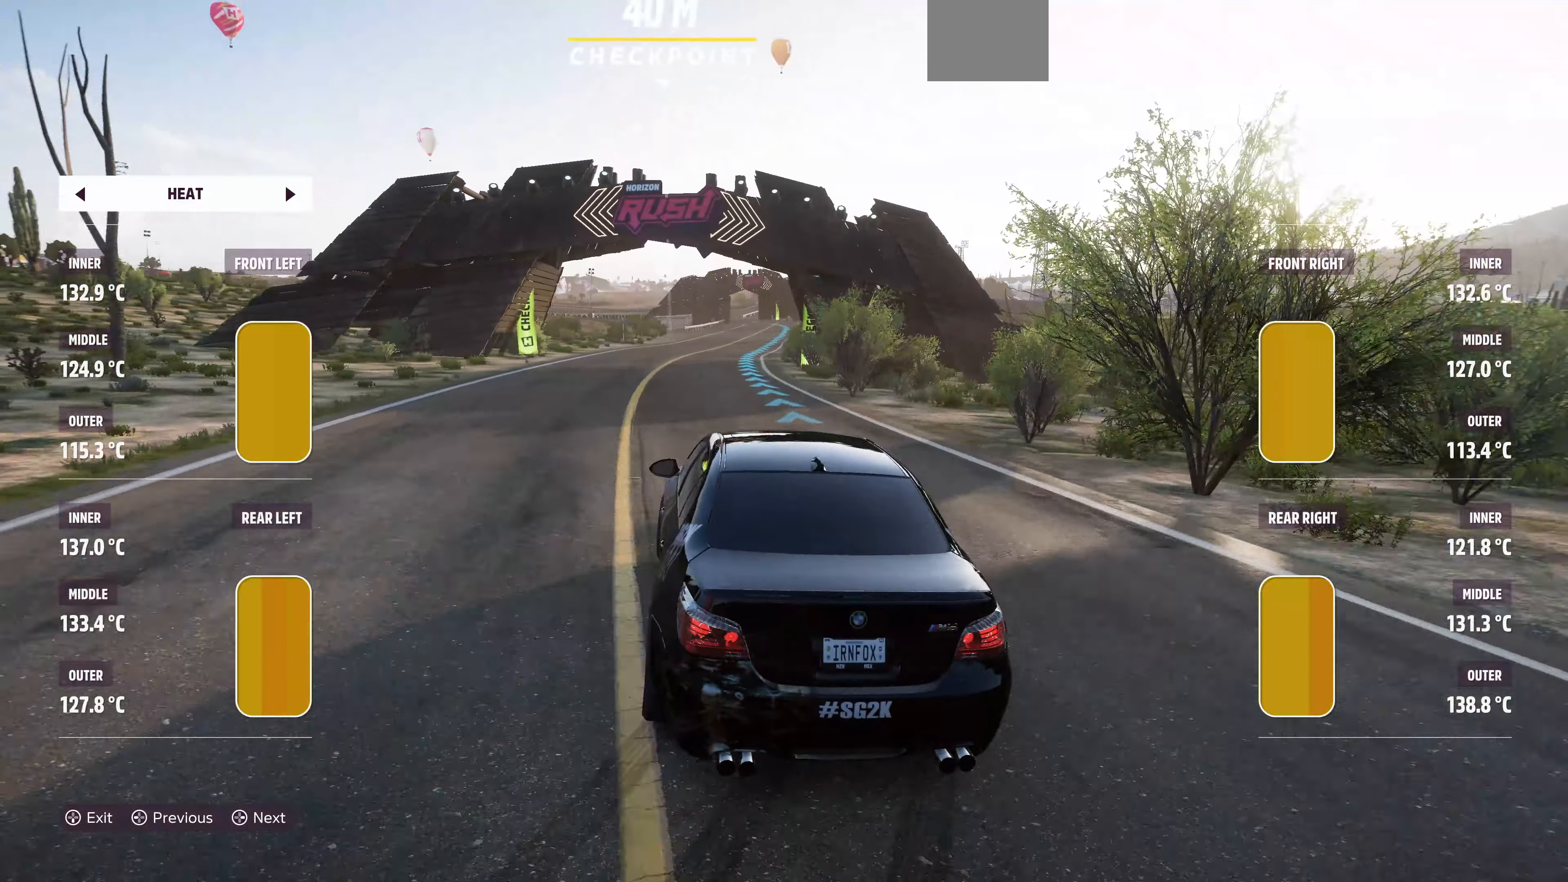
{"buttons": ["R2"], "left_stick": "up", "right_stick": "up", "events": []}
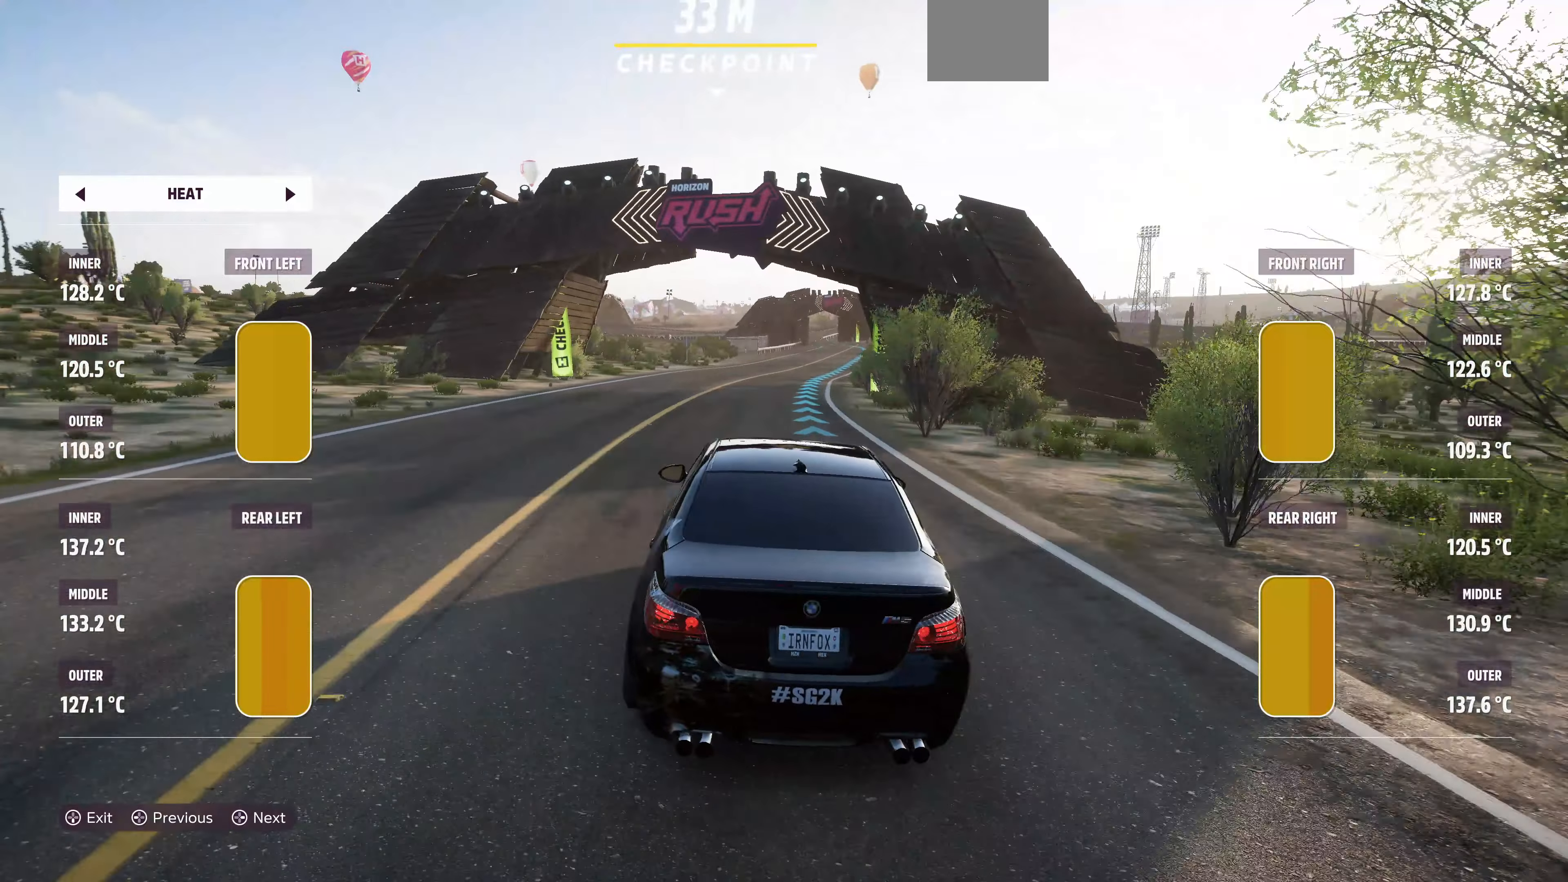
{"buttons": ["R2"], "left_stick": "center", "right_stick": "up", "events": [[466, "left_stick", "center"]]}
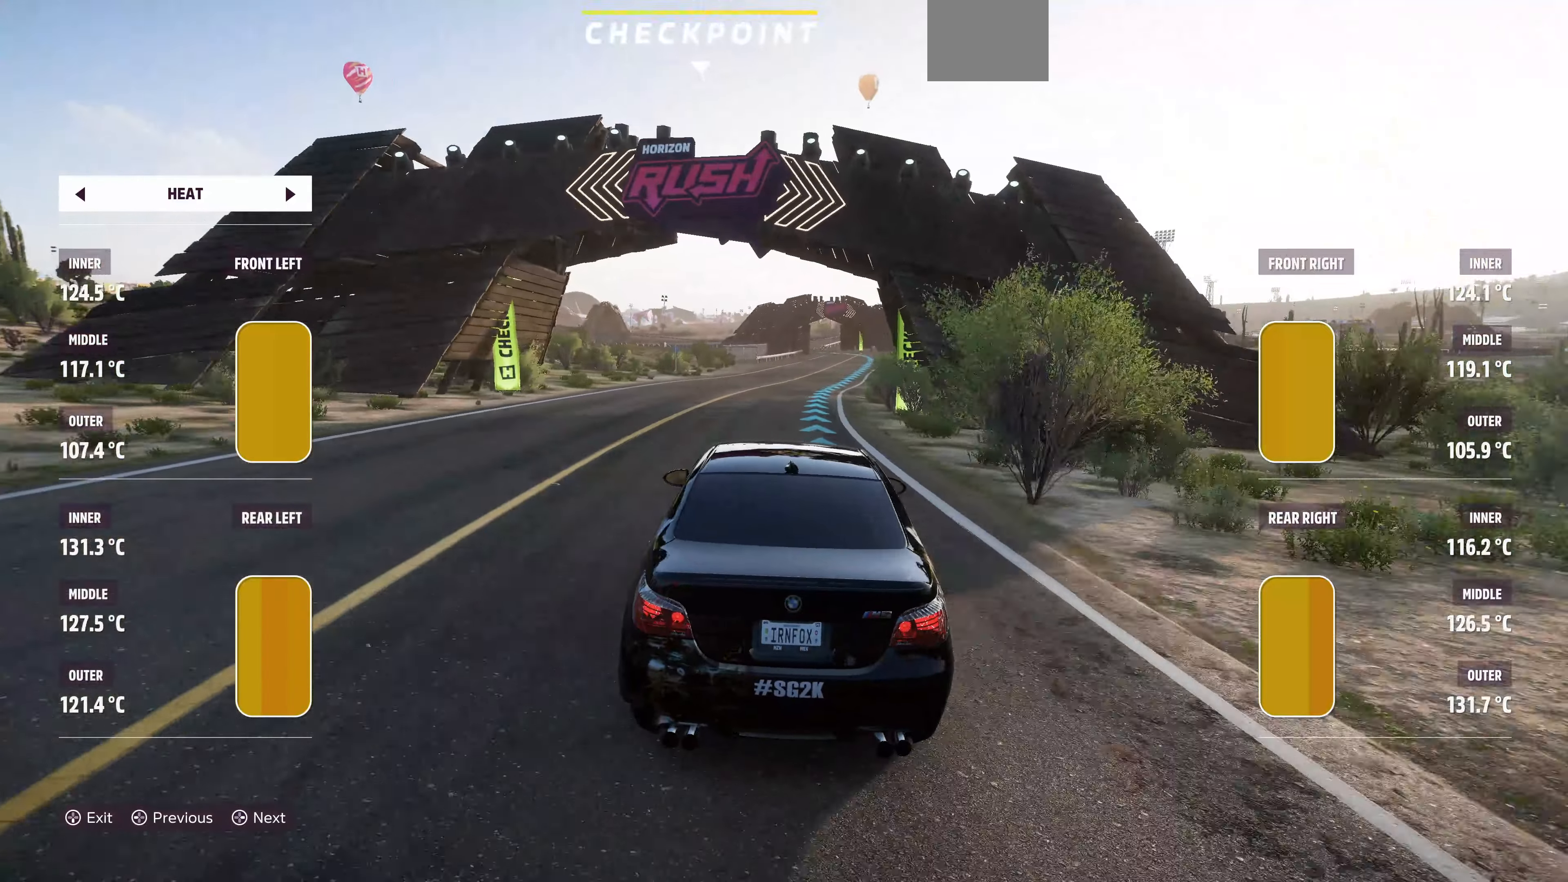
{"buttons": ["R2"], "left_stick": "up", "right_stick": "up", "events": [[166, "left_stick", "up"]]}
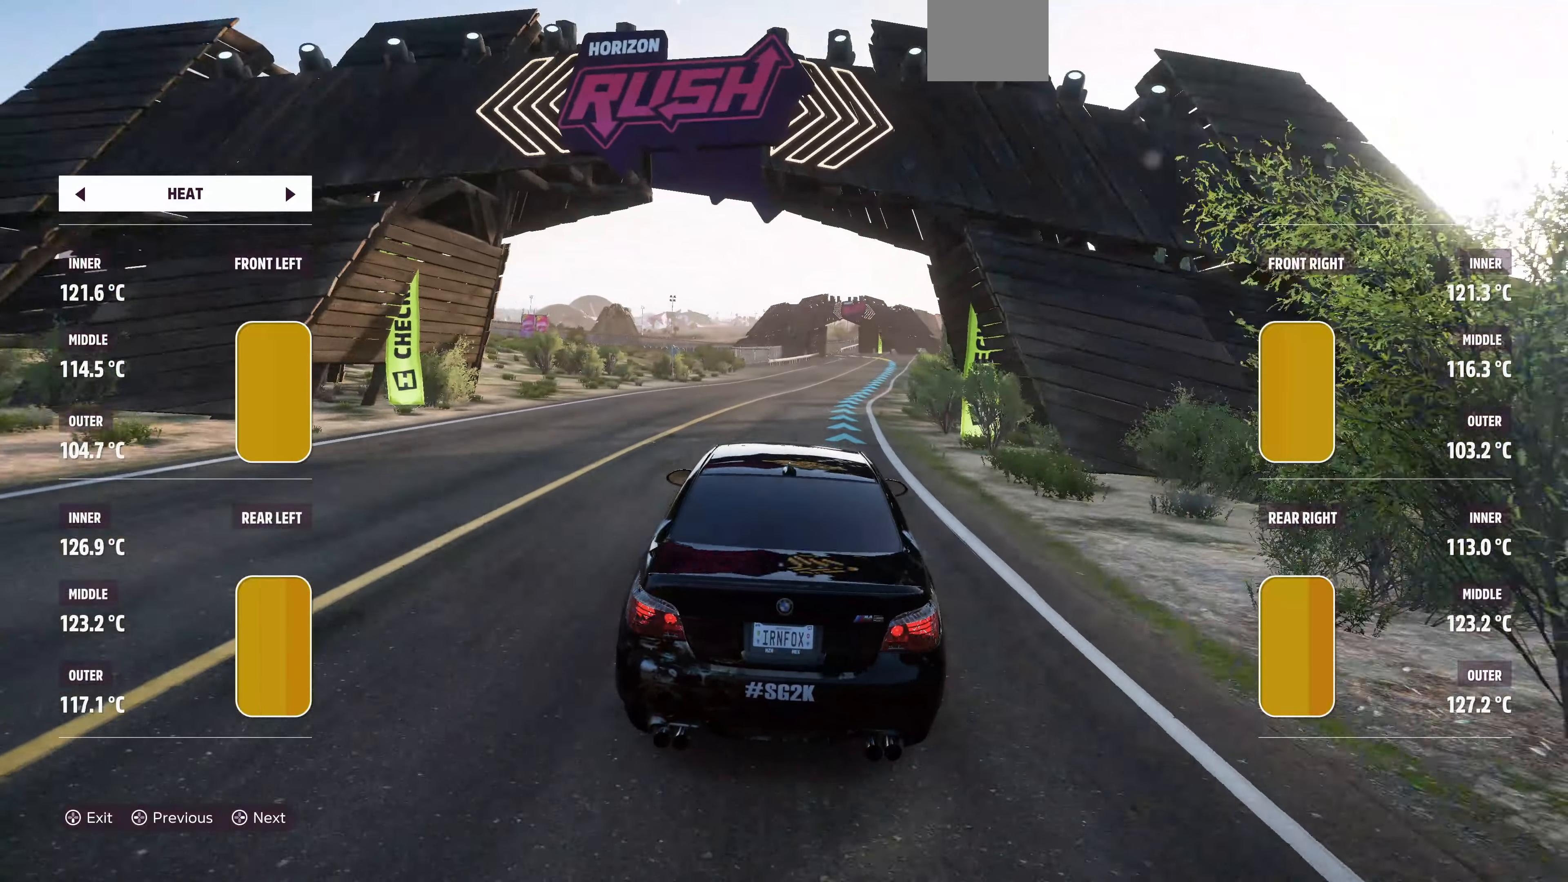
{"buttons": ["R2"], "left_stick": "up", "right_stick": "up", "events": []}
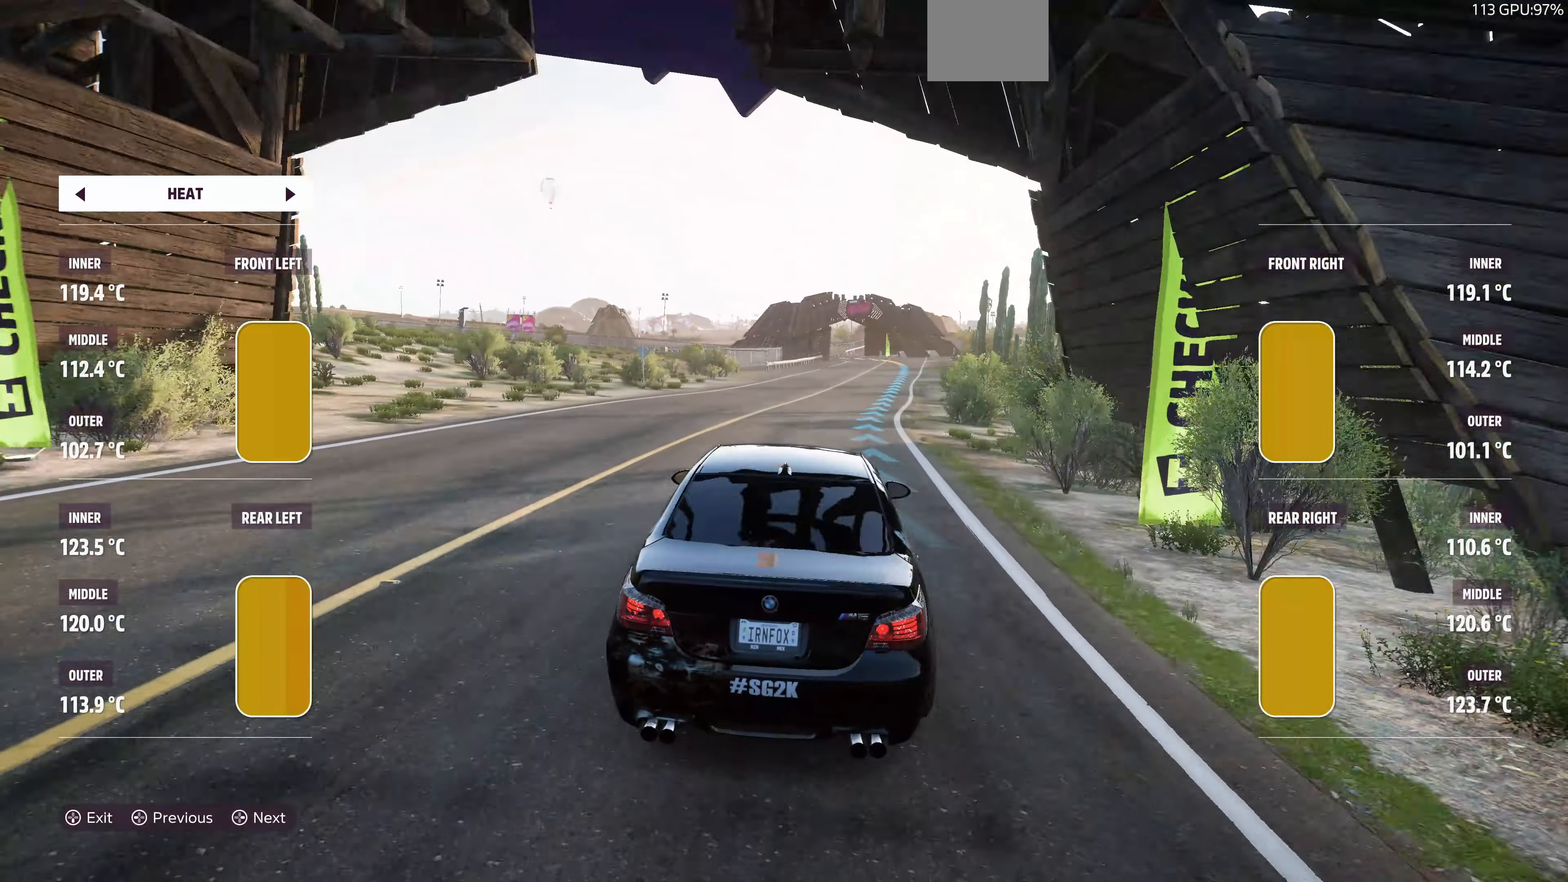
{"buttons": ["R2"], "left_stick": "up", "right_stick": "up", "events": []}
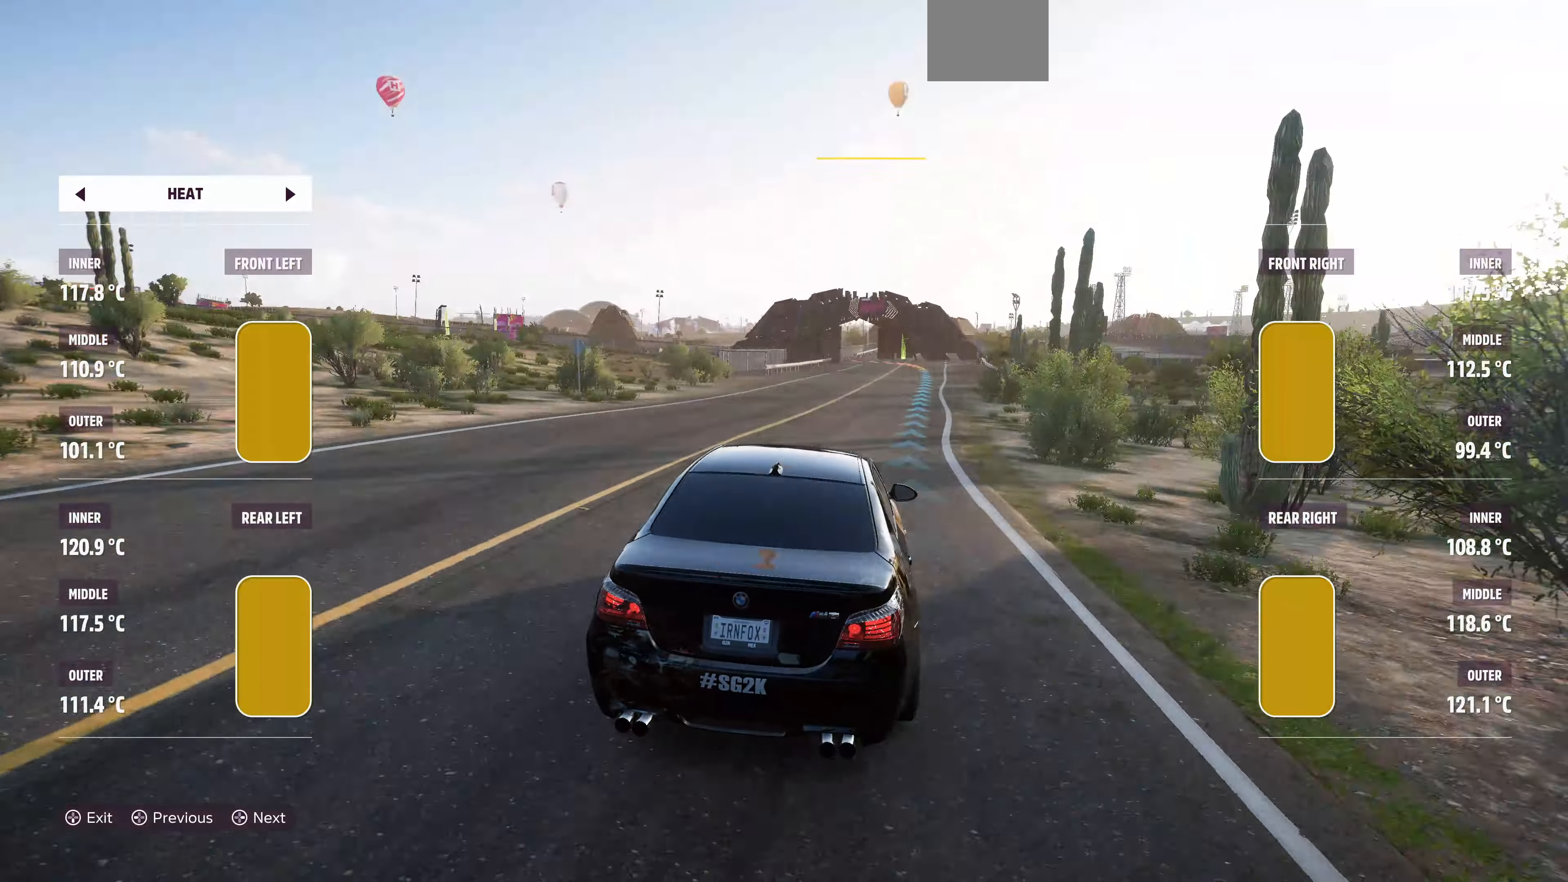
{"buttons": ["R2"], "left_stick": "up", "right_stick": "up", "events": []}
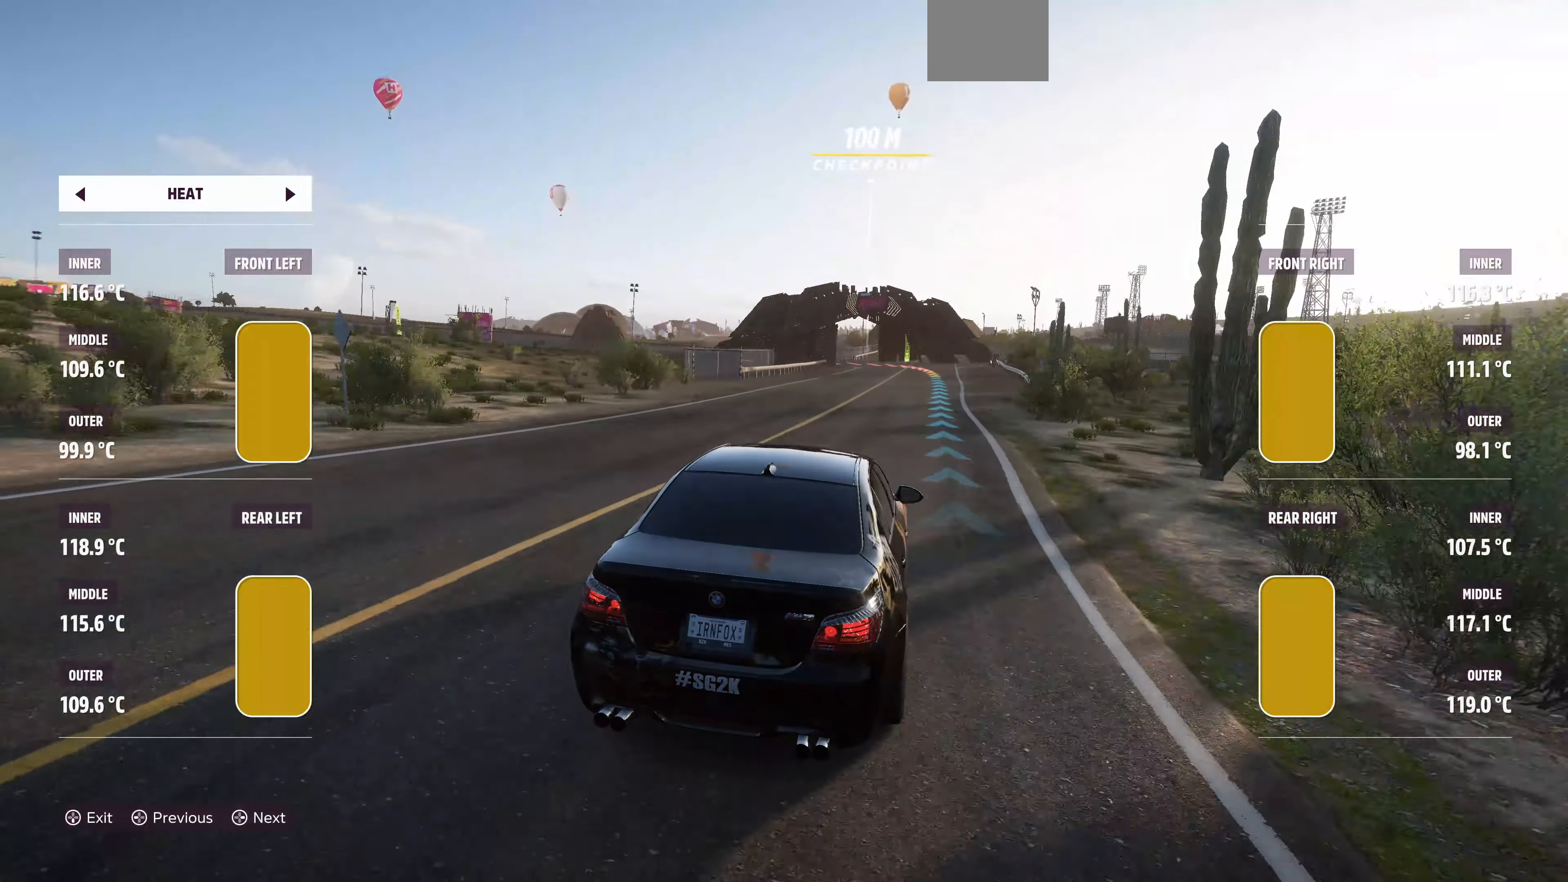
{"buttons": ["R2"], "left_stick": "up", "right_stick": "up", "events": []}
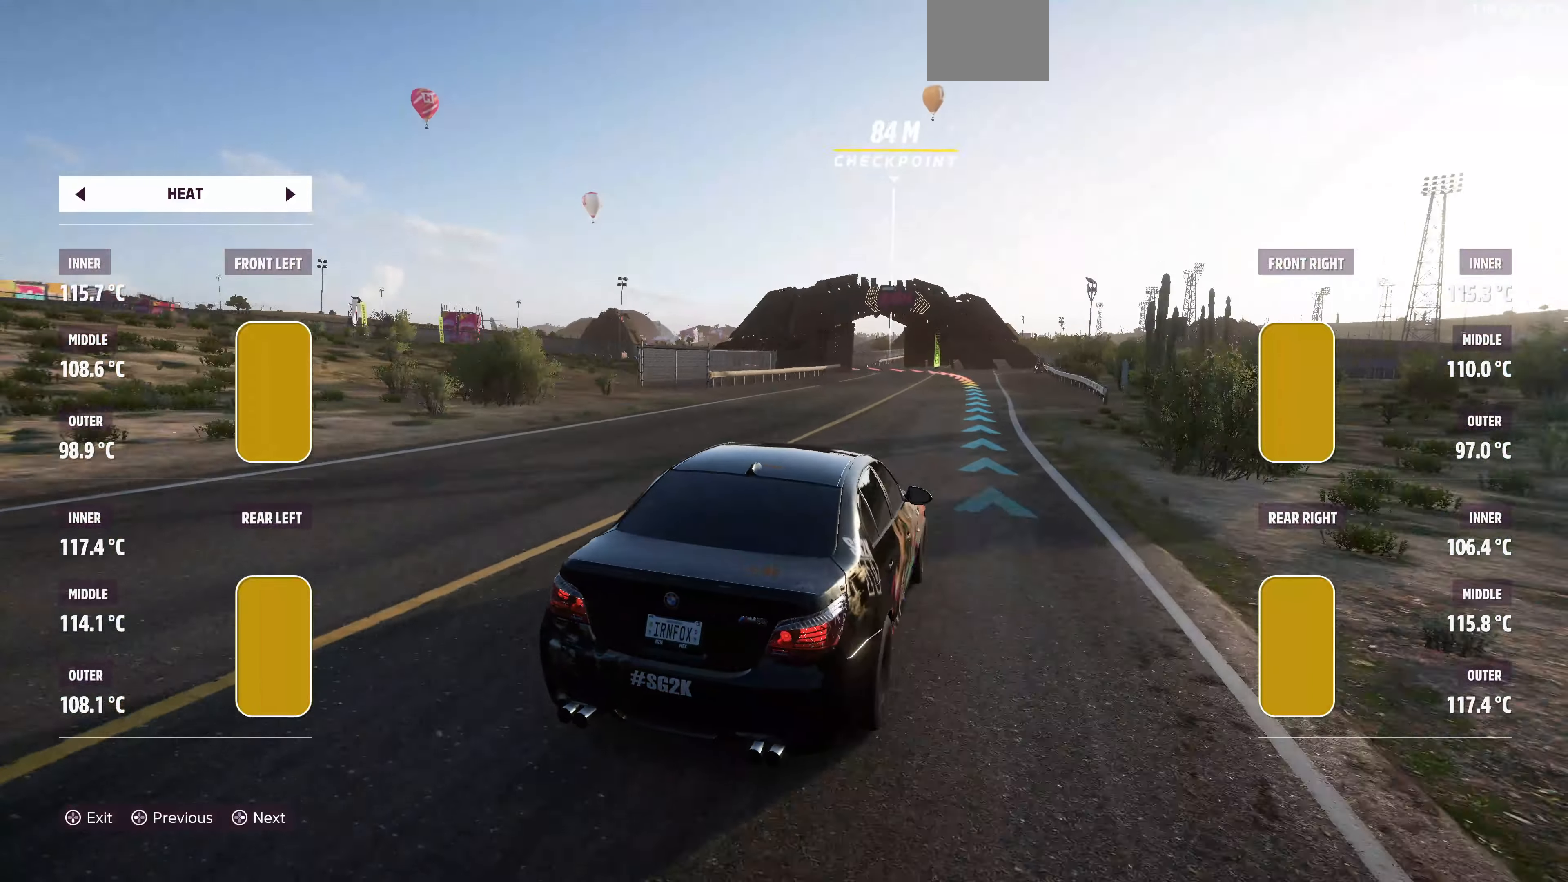
{"buttons": ["R2"], "left_stick": "up", "right_stick": "up", "events": []}
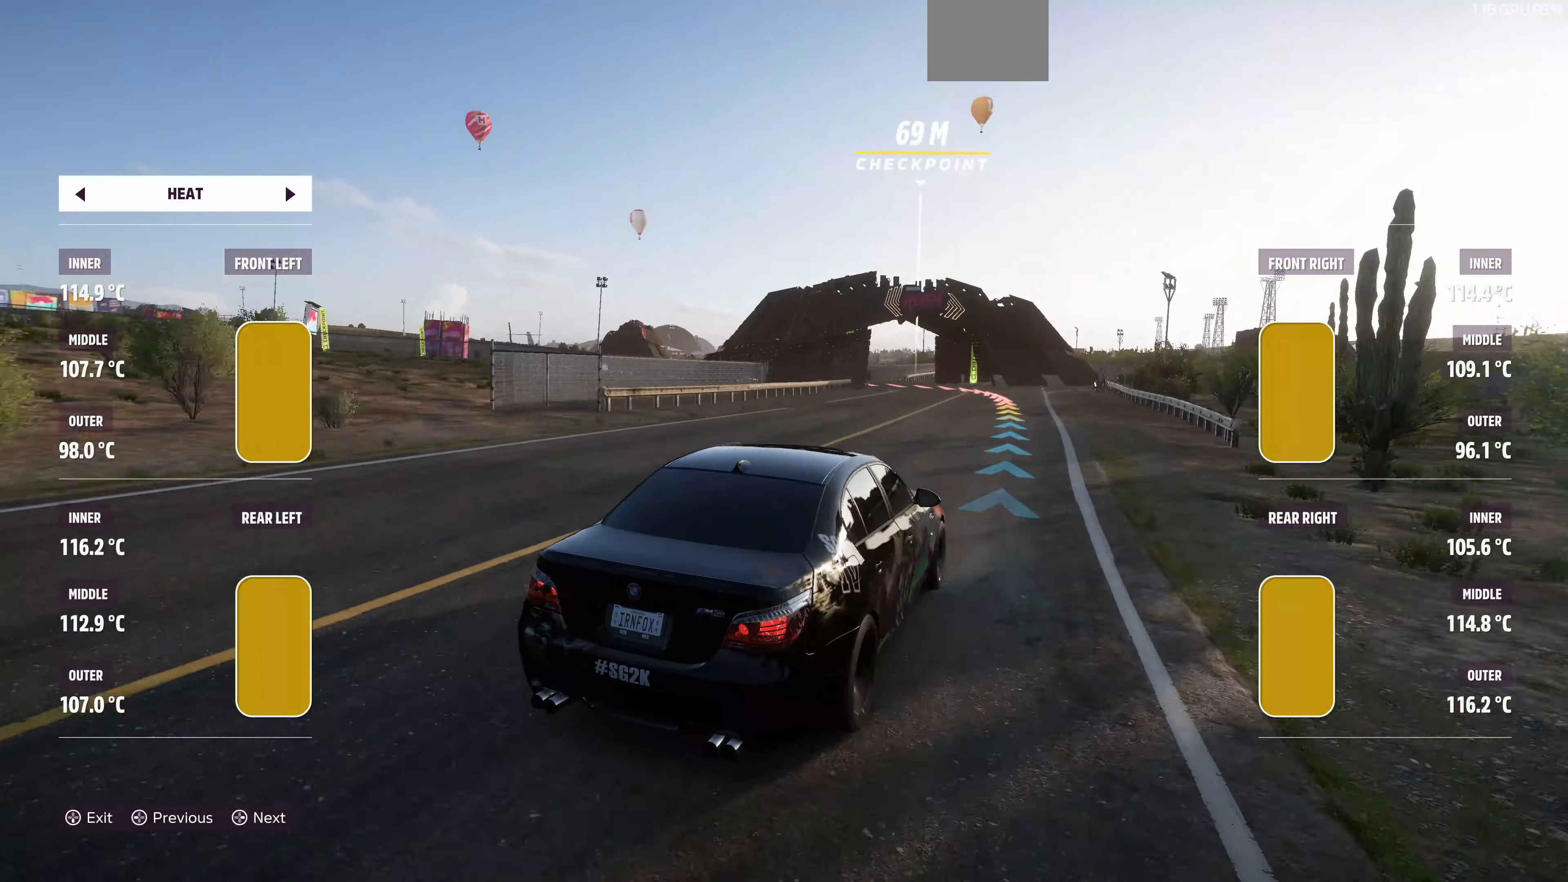
{"buttons": ["R2"], "left_stick": "up-left", "right_stick": "up", "events": [[500, "left_stick", "up-left"]]}
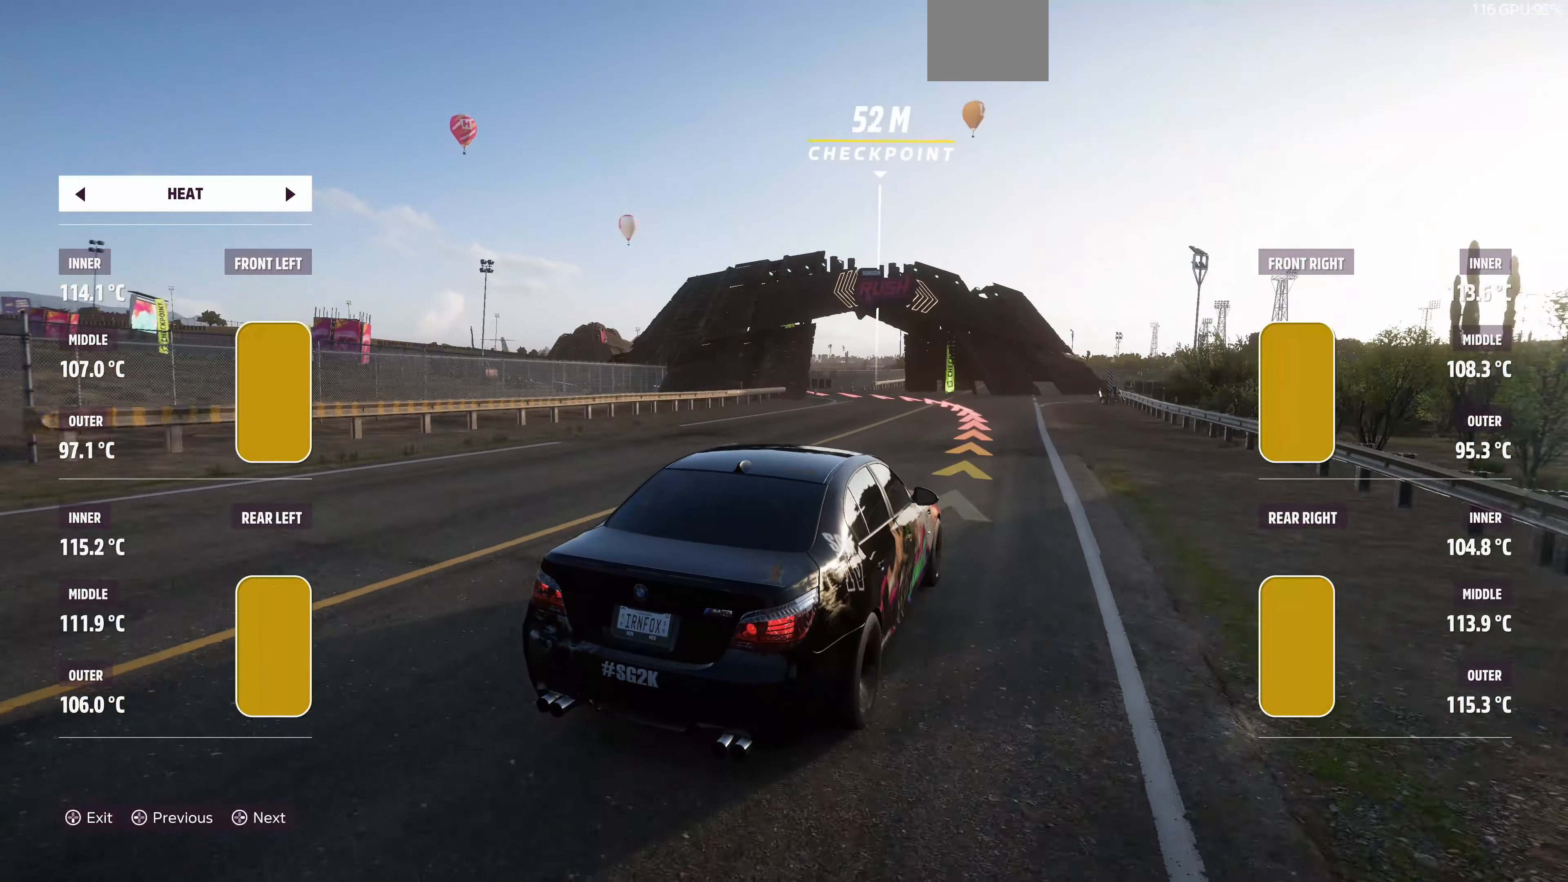
{"buttons": ["L2"], "left_stick": "up-left", "right_stick": "up", "events": [[133, "L2", "down"], [200, "R2", "up"]]}
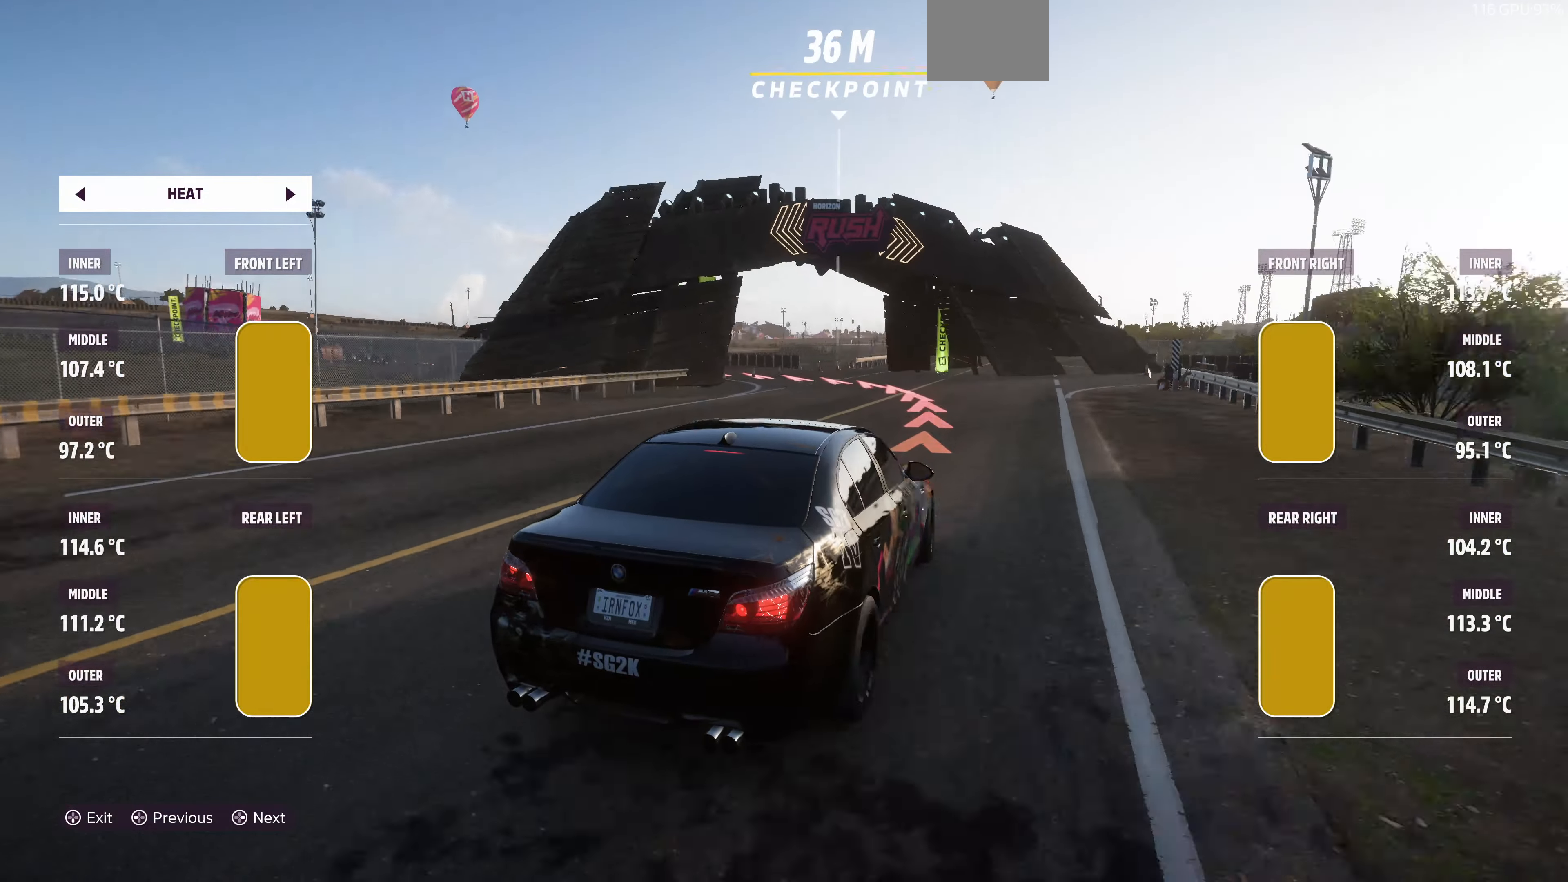
{"buttons": ["L2"], "left_stick": "up-left", "right_stick": "up", "events": []}